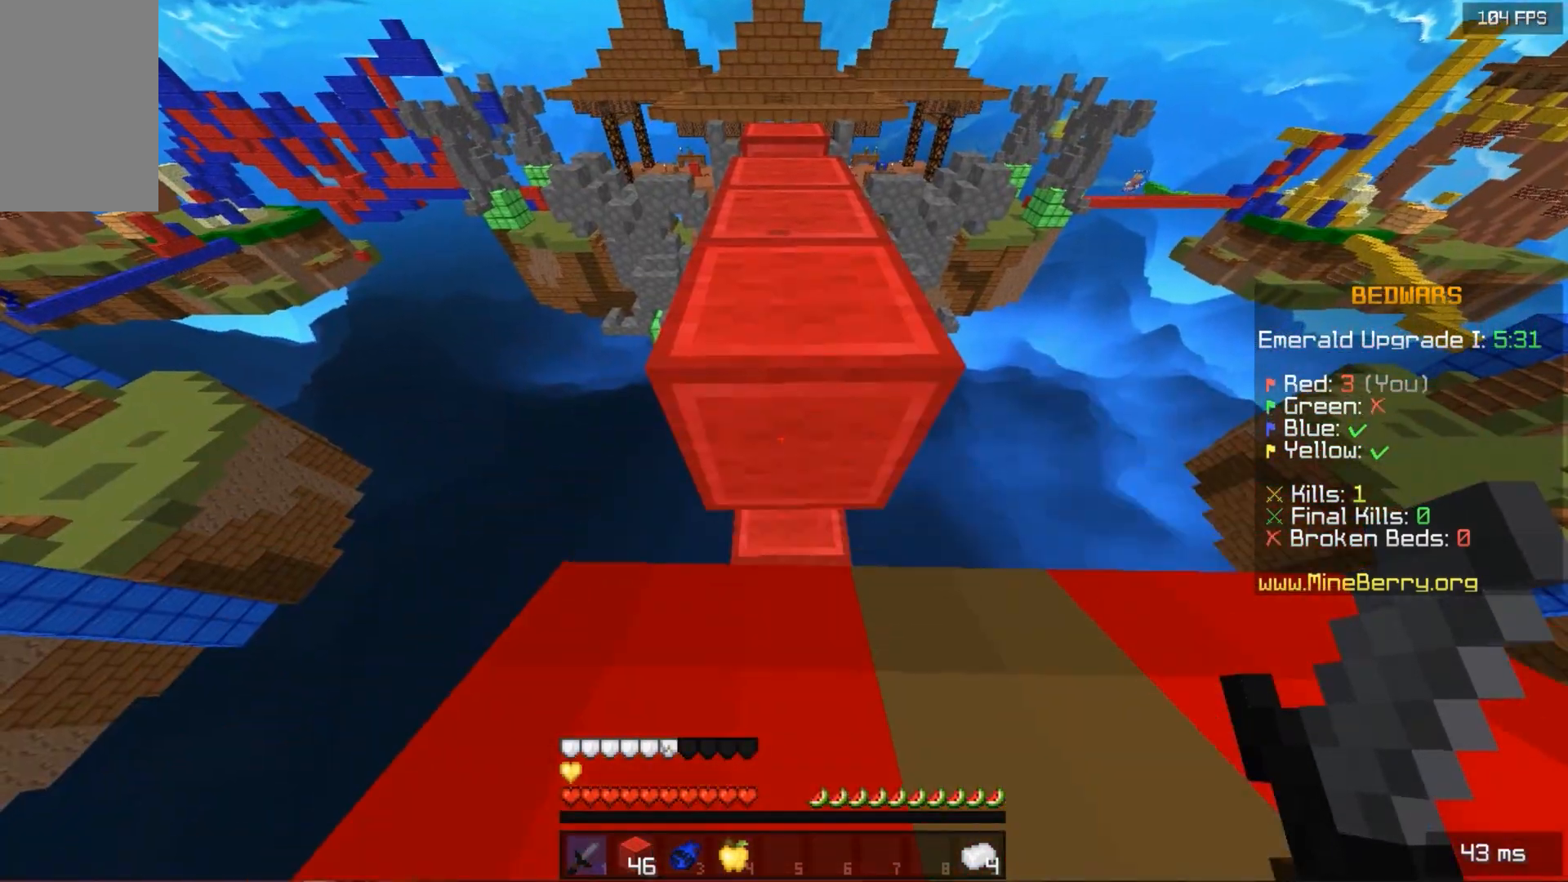
Gameplay with keyboard and mouse; each line is a JSON object with the keys and mouse buttons held at the frame after it. "events" lists presses ("down") and releases ("up") of "down", "left", "right", "space", "up", "mouse_left" and "mouse_right" between this image and that frame as [ms after this image, input, new state], when the widget could be followed in between. "mouse_left", "mouse_right" = the "left", "right" buttons of the "mouse" list. No other keys are recorded. Fast repeated clicks can show as one long hold. Mouse movement is not recorded.
{"keys": ["space", "up"], "mouse": [], "events": [[340, "space", "down"]]}
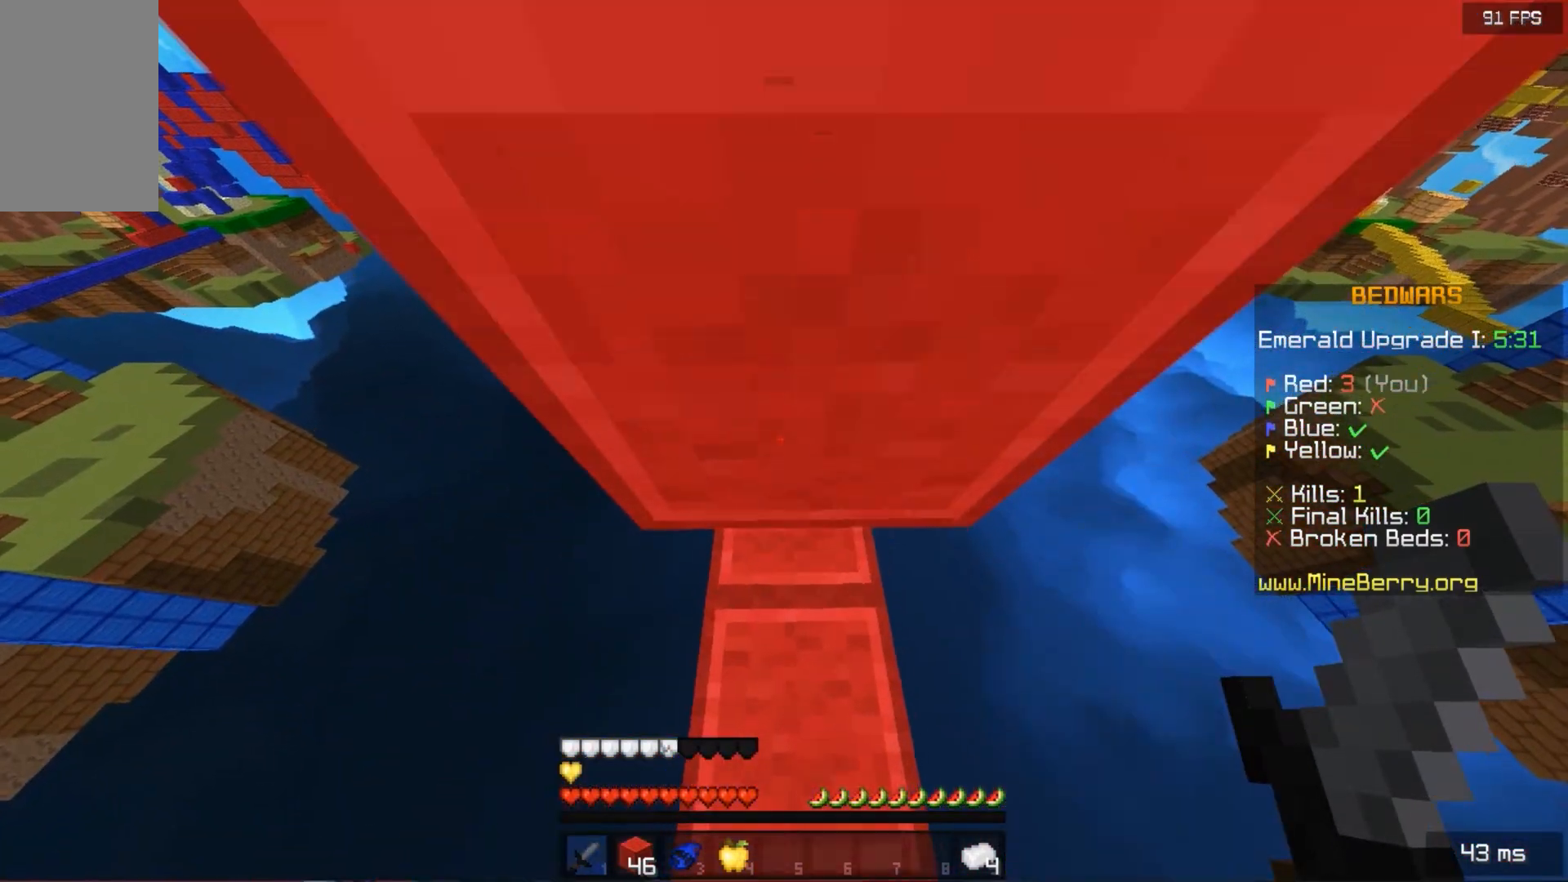
{"keys": ["space", "up"], "mouse": [], "events": []}
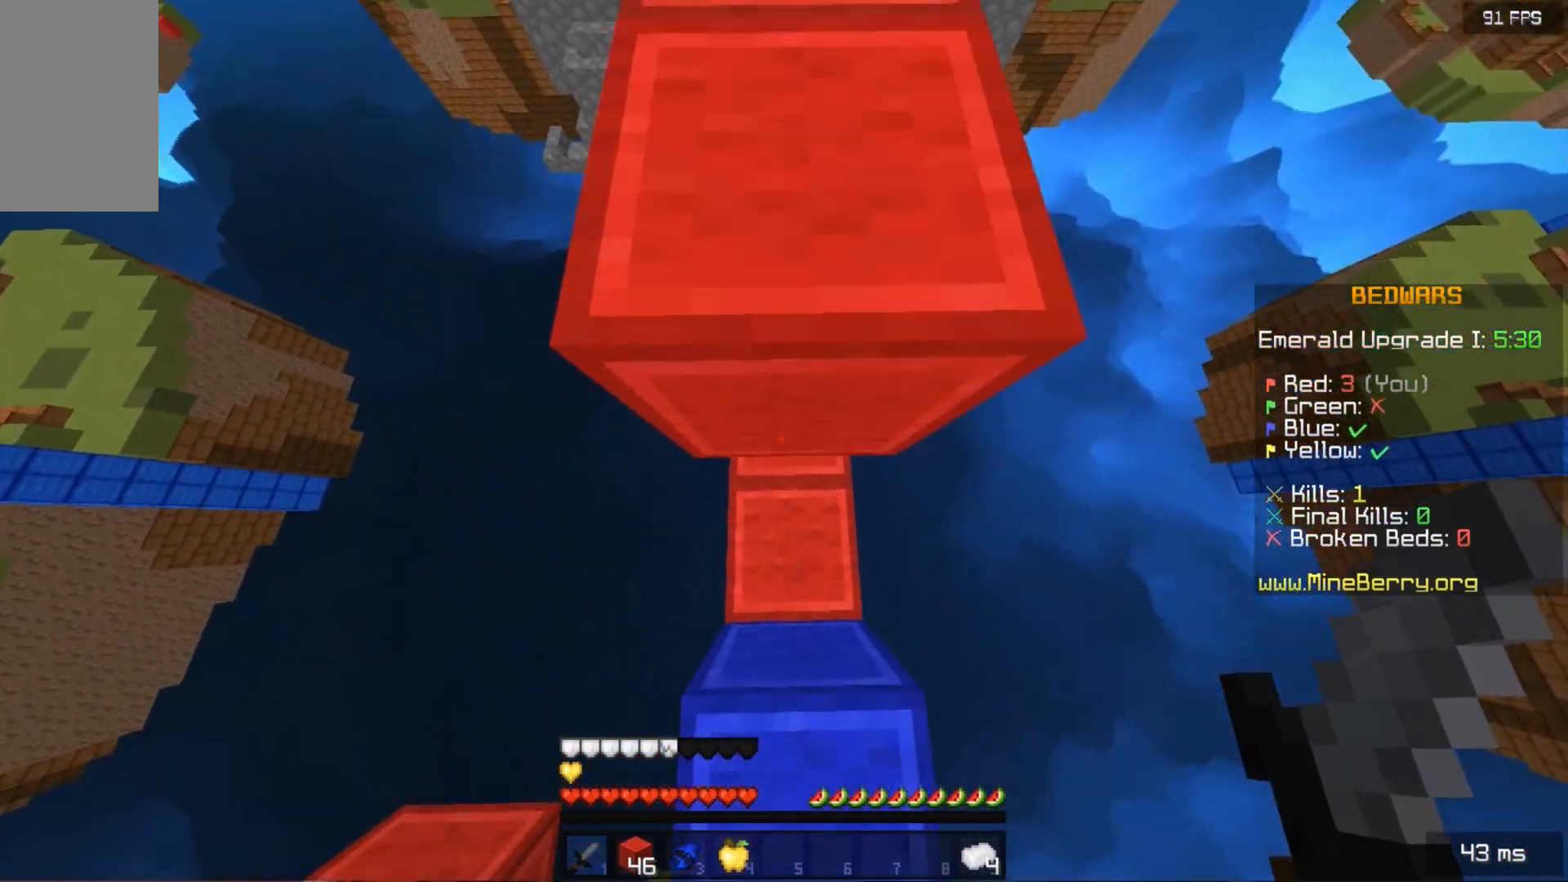
{"keys": ["space", "up"], "mouse": ["right"], "events": [[400, "mouse_right", "down"]]}
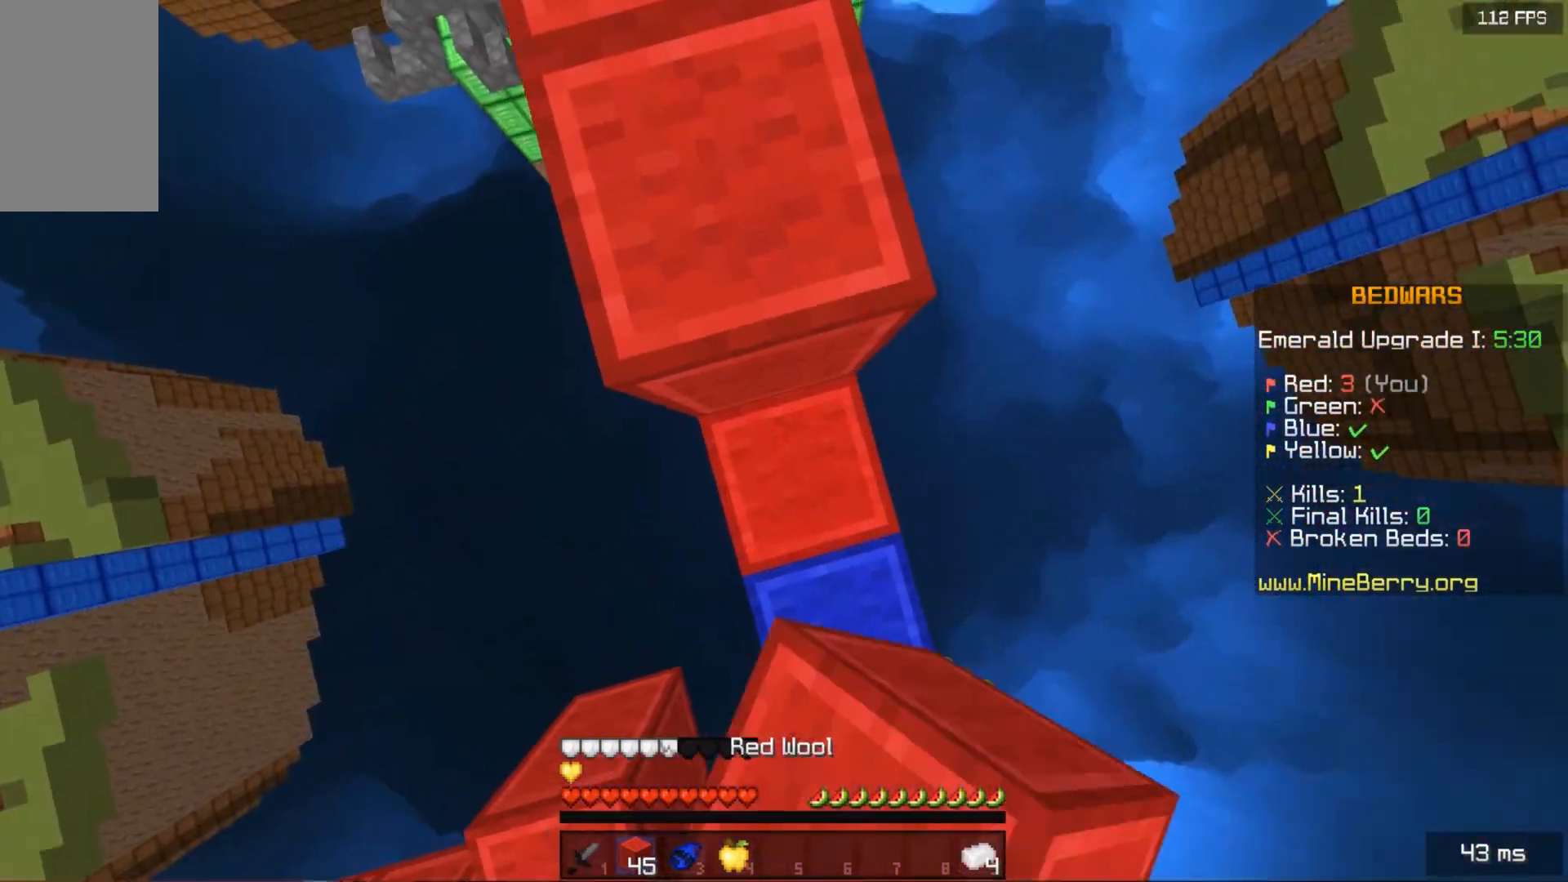
{"keys": ["up"], "mouse": [], "events": [[80, "mouse_right", "up"], [260, "space", "up"]]}
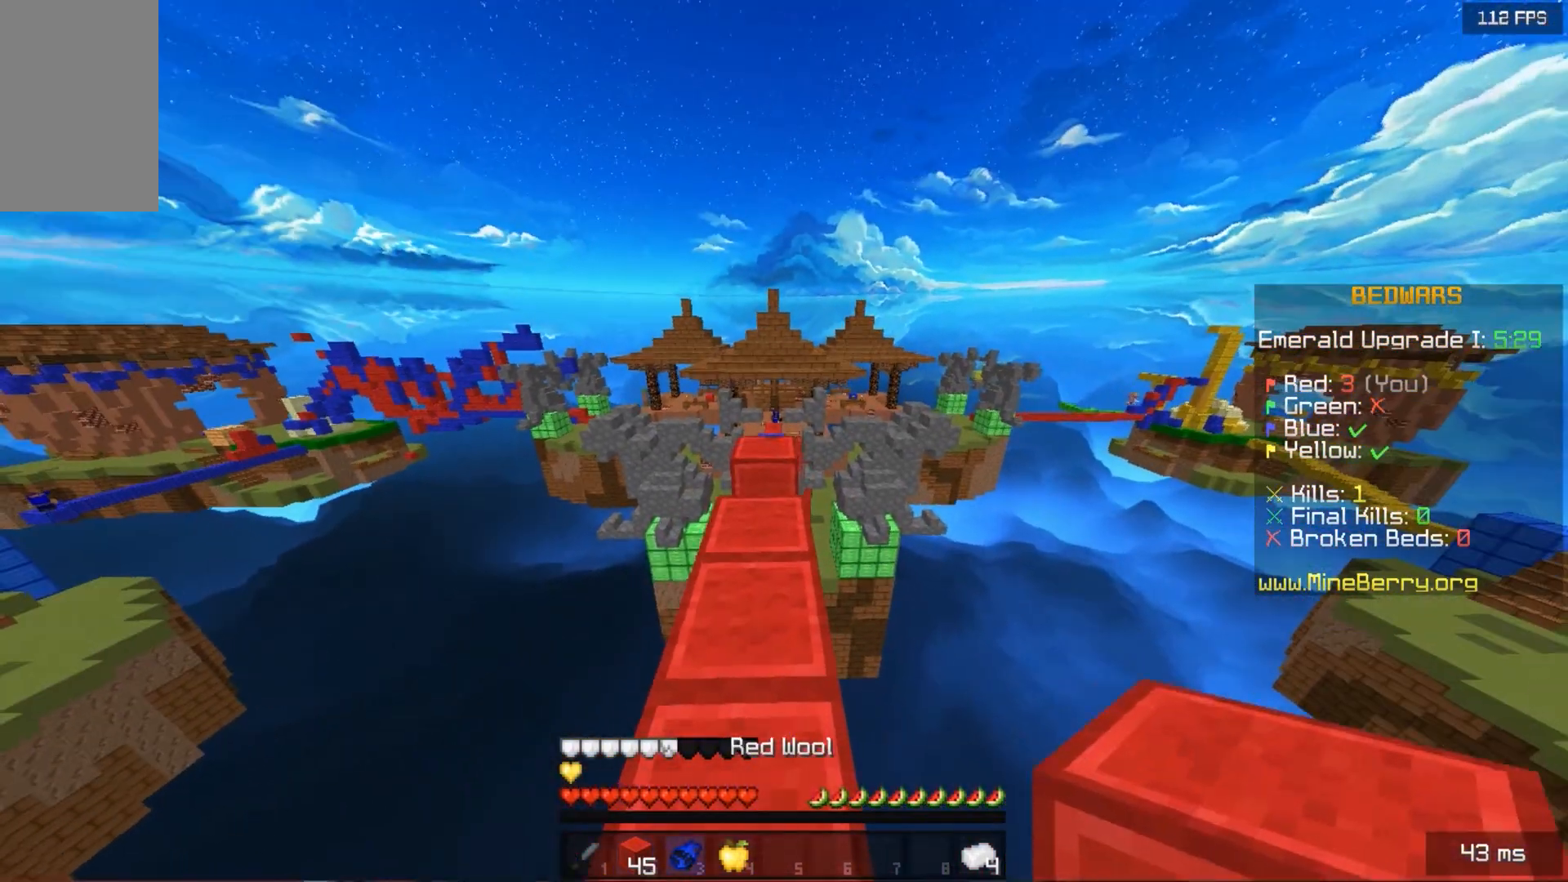
{"keys": ["space", "up"], "mouse": [], "events": [[440, "space", "down"]]}
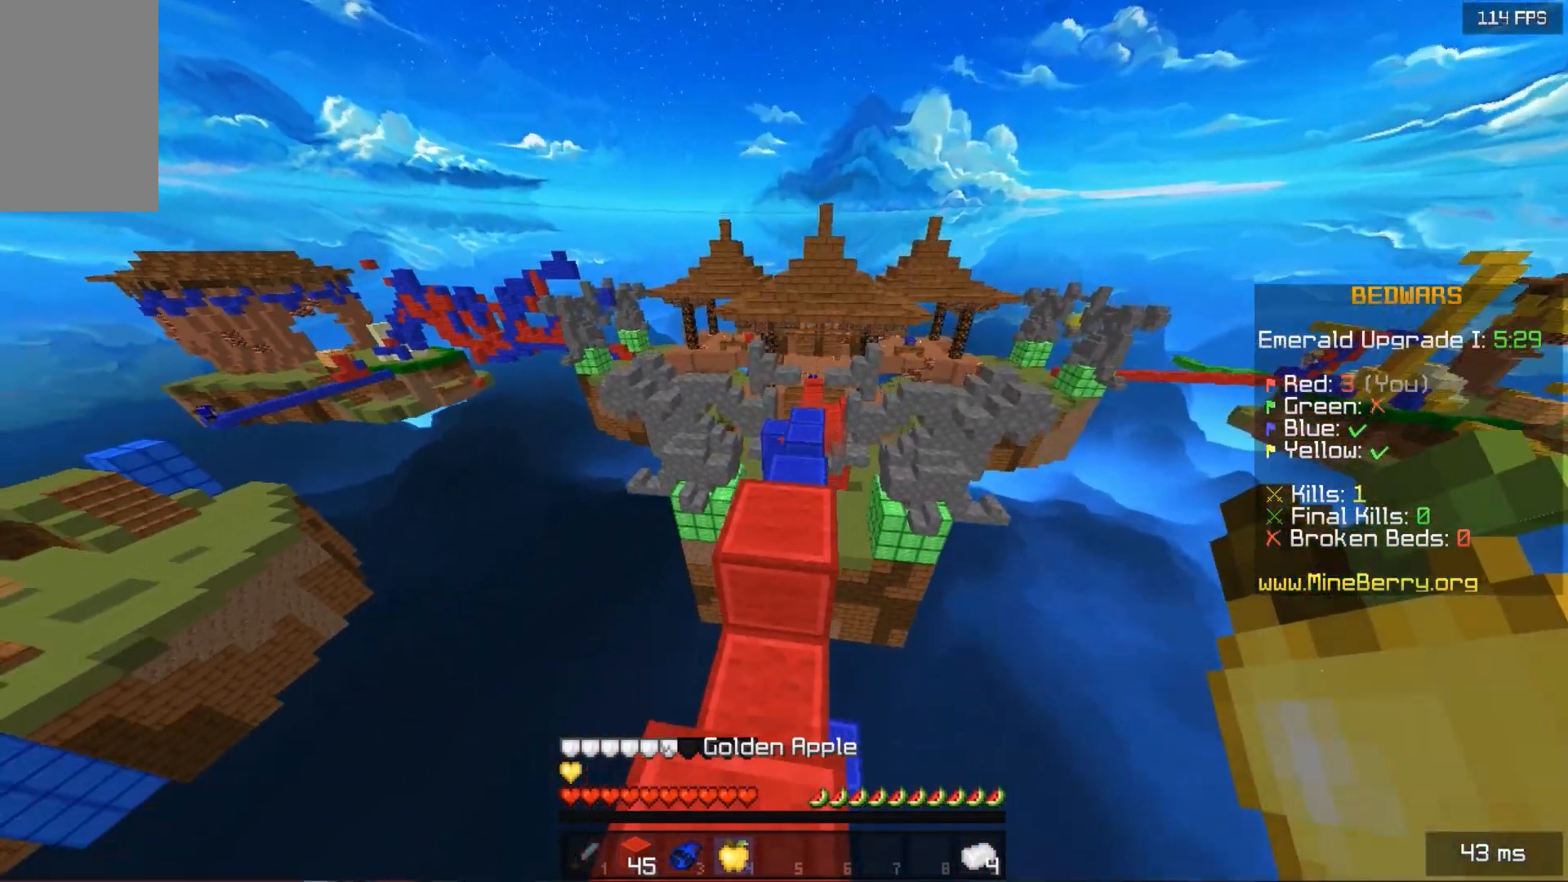
{"keys": ["up"], "mouse": [], "events": [[200, "space", "up"]]}
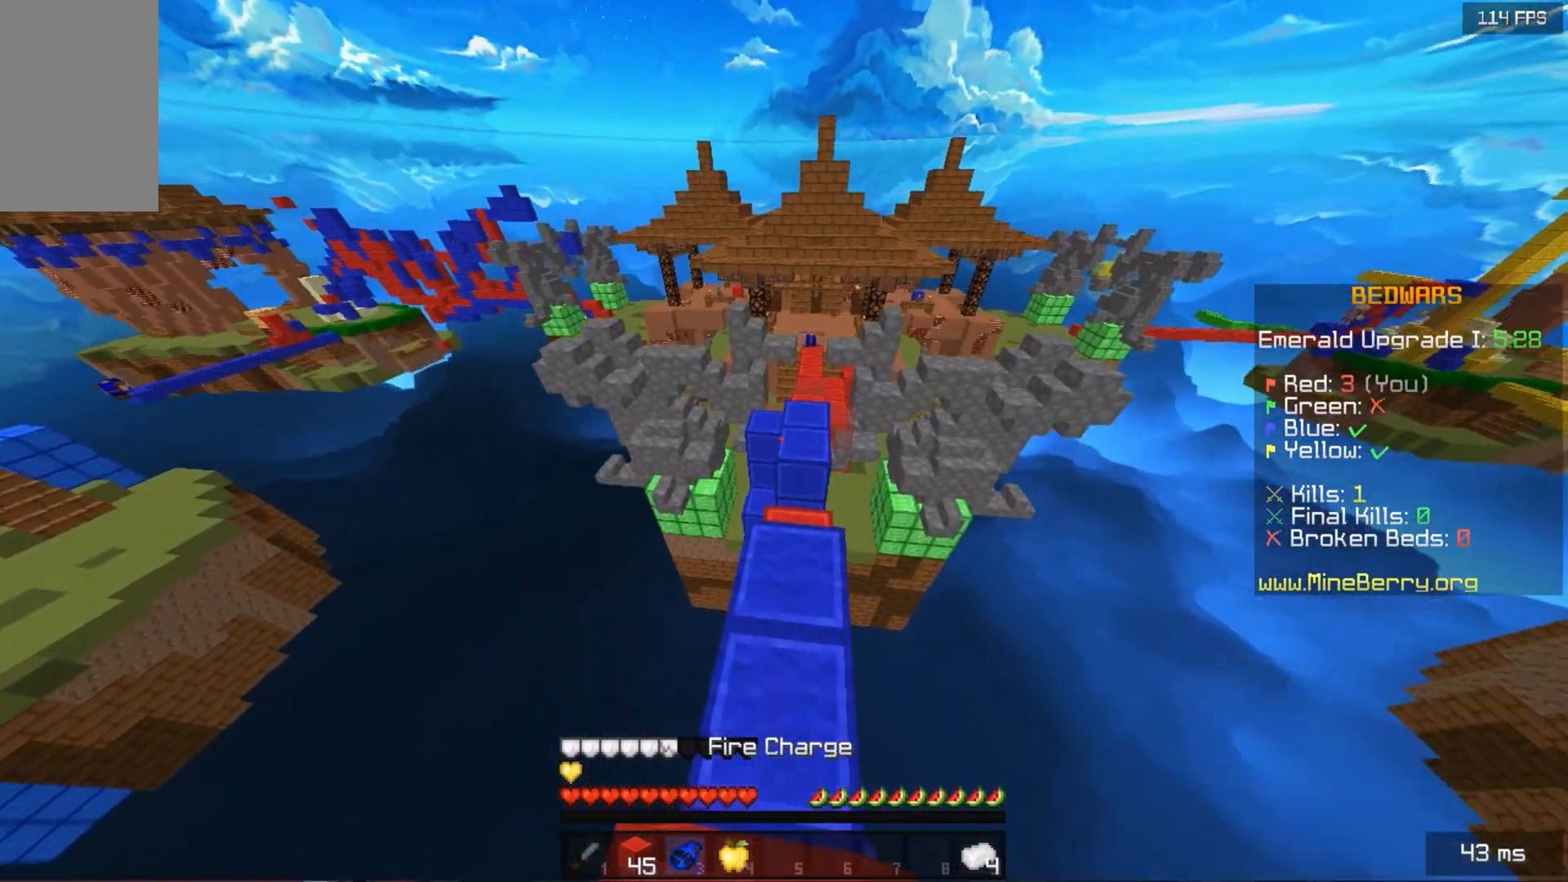
{"keys": ["space", "up"], "mouse": [], "events": [[400, "space", "down"]]}
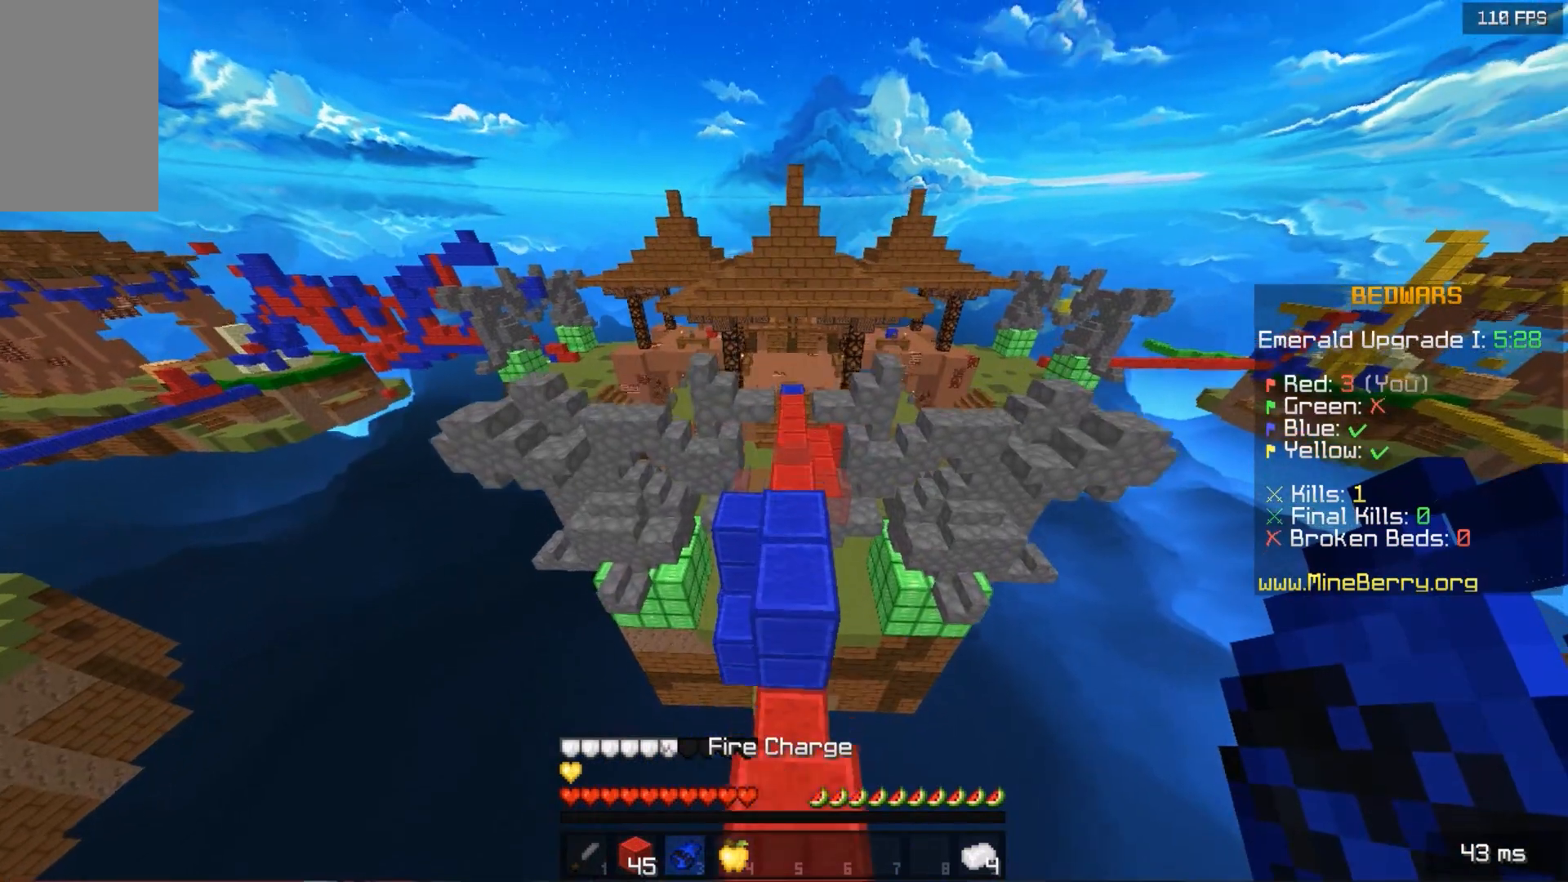
{"keys": ["up"], "mouse": [], "events": [[80, "space", "up"]]}
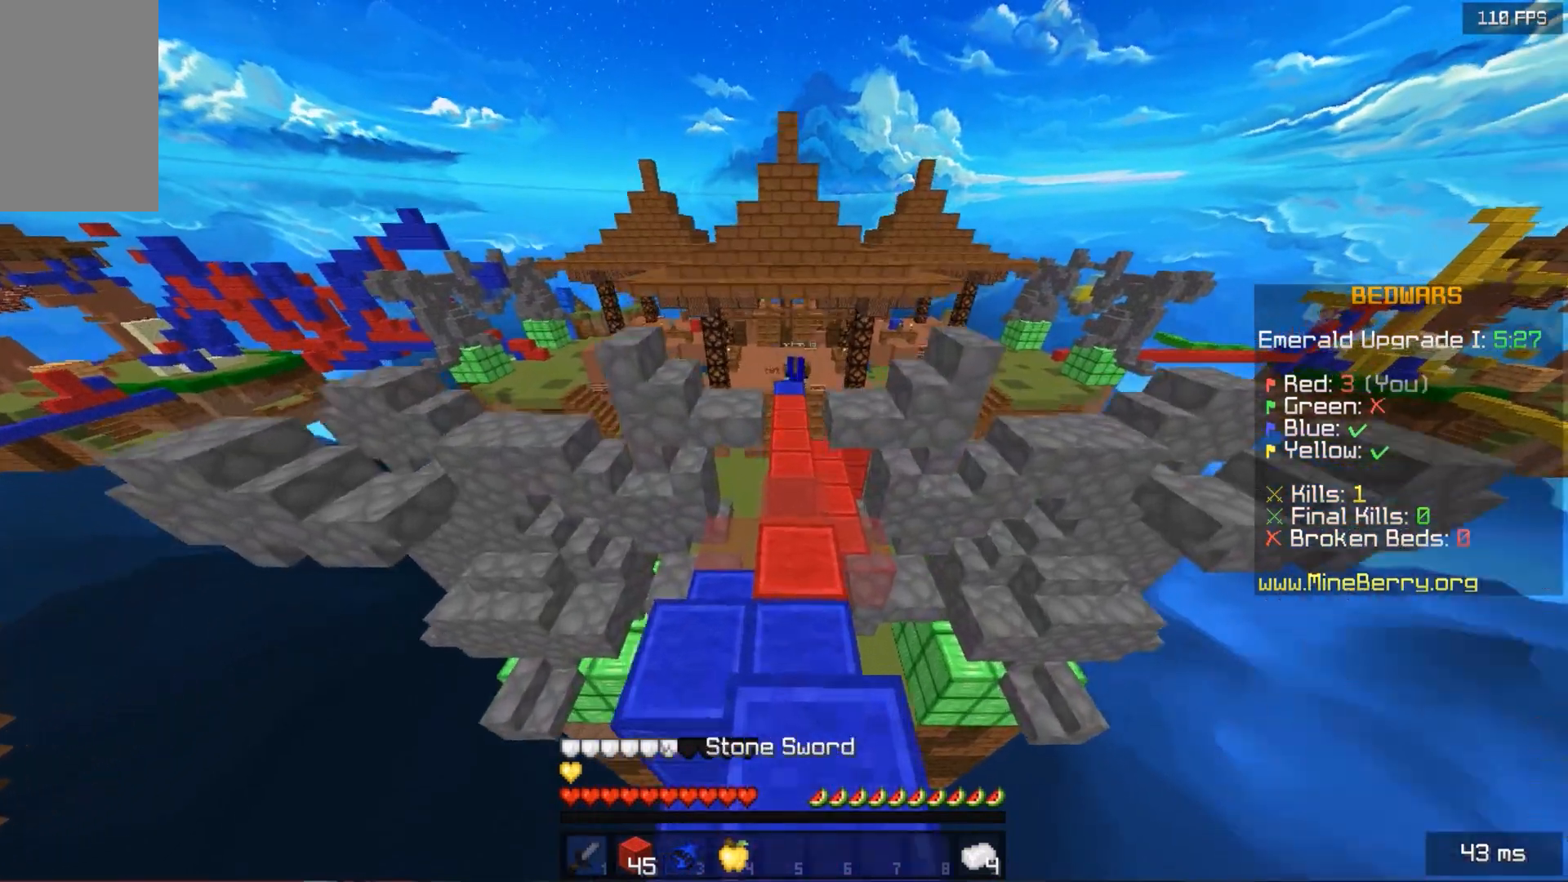
{"keys": ["space", "up"], "mouse": [], "events": [[400, "space", "down"]]}
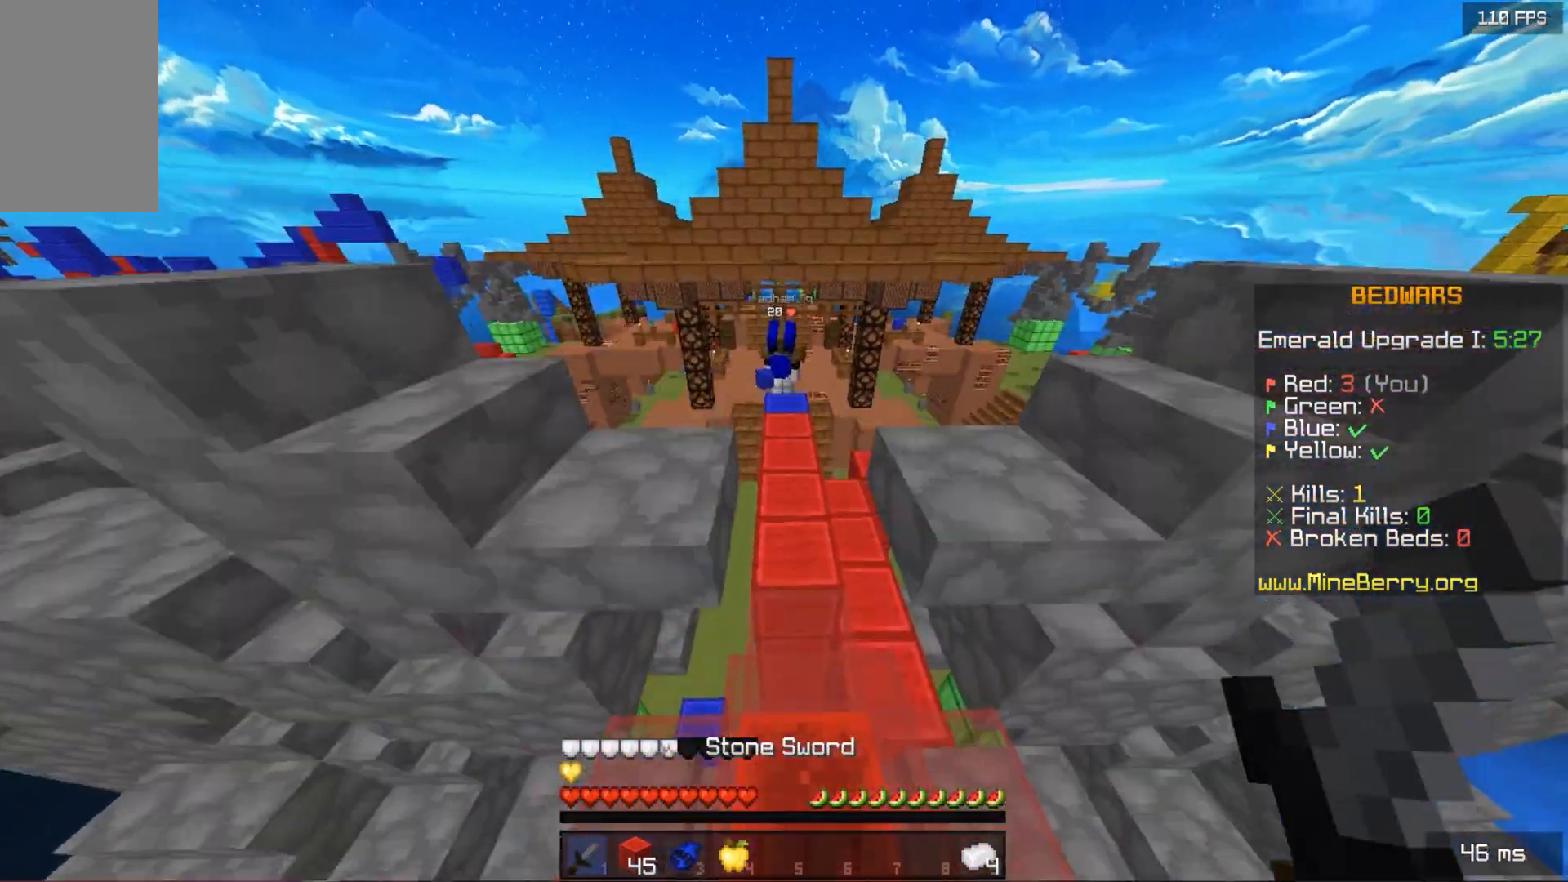
{"keys": ["up"], "mouse": ["left"], "events": [[160, "mouse_left", "down"], [220, "space", "up"], [480, "mouse_left", "up"], [500, "mouse_left", "down"]]}
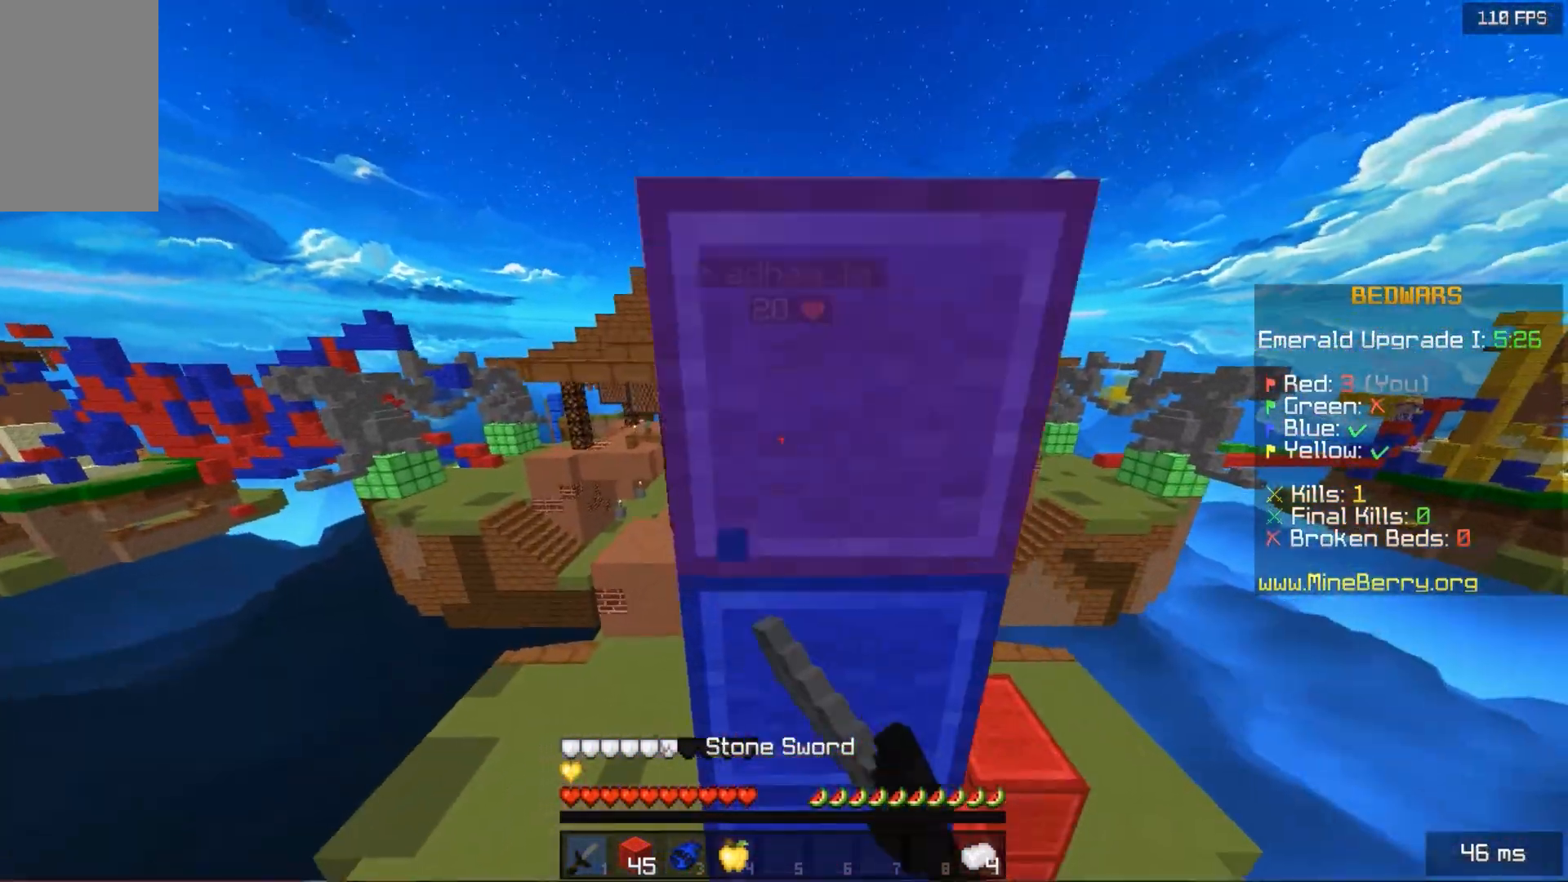
{"keys": [], "mouse": [], "events": [[300, "mouse_left", "up"], [380, "up", "up"]]}
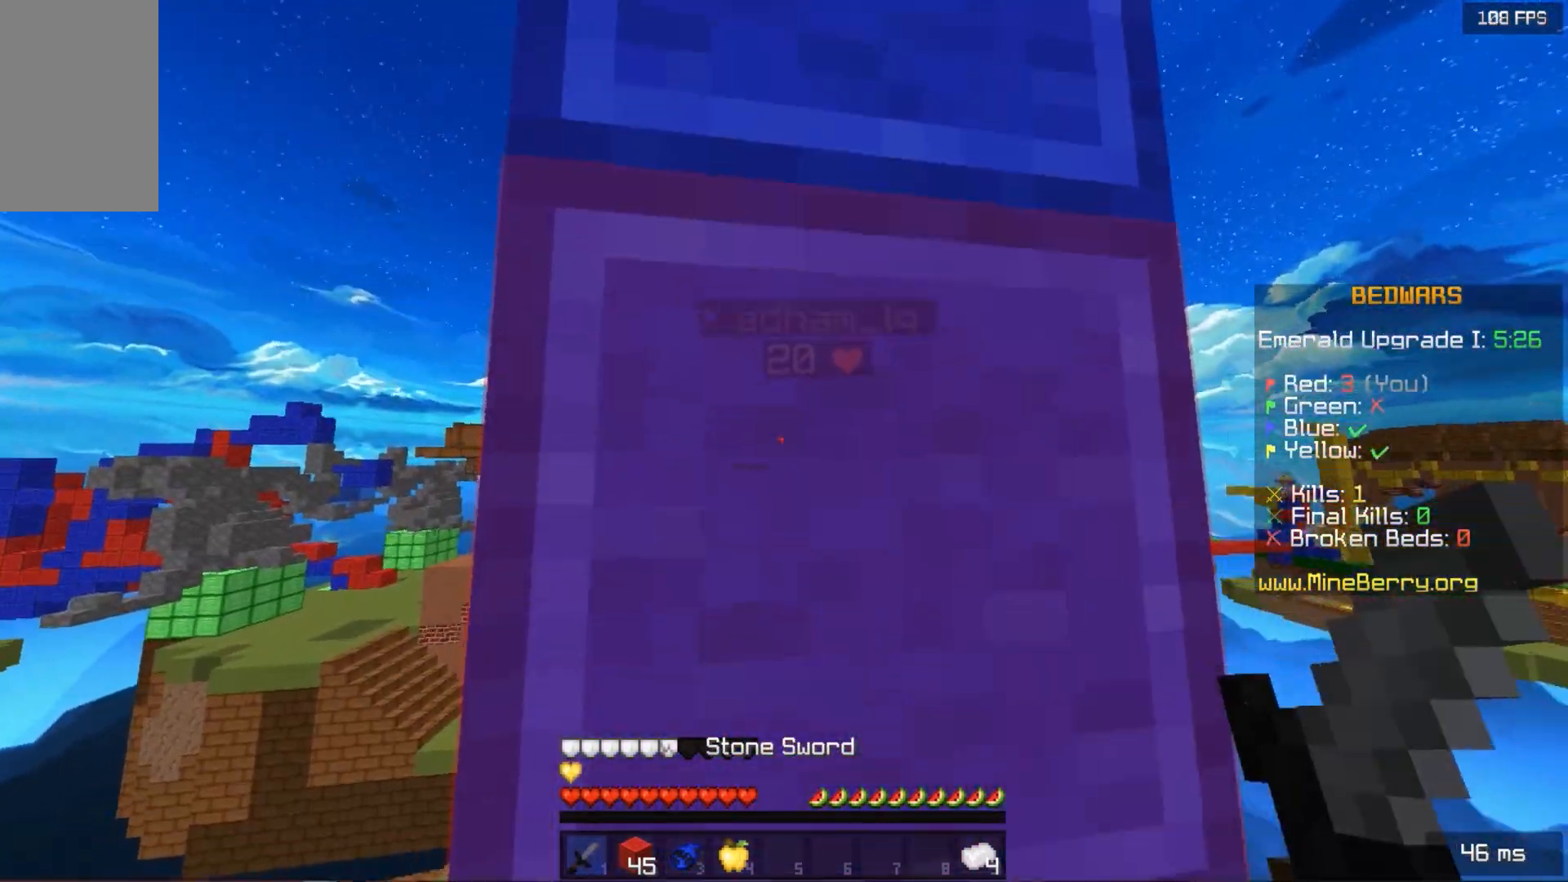
{"keys": [], "mouse": [], "events": []}
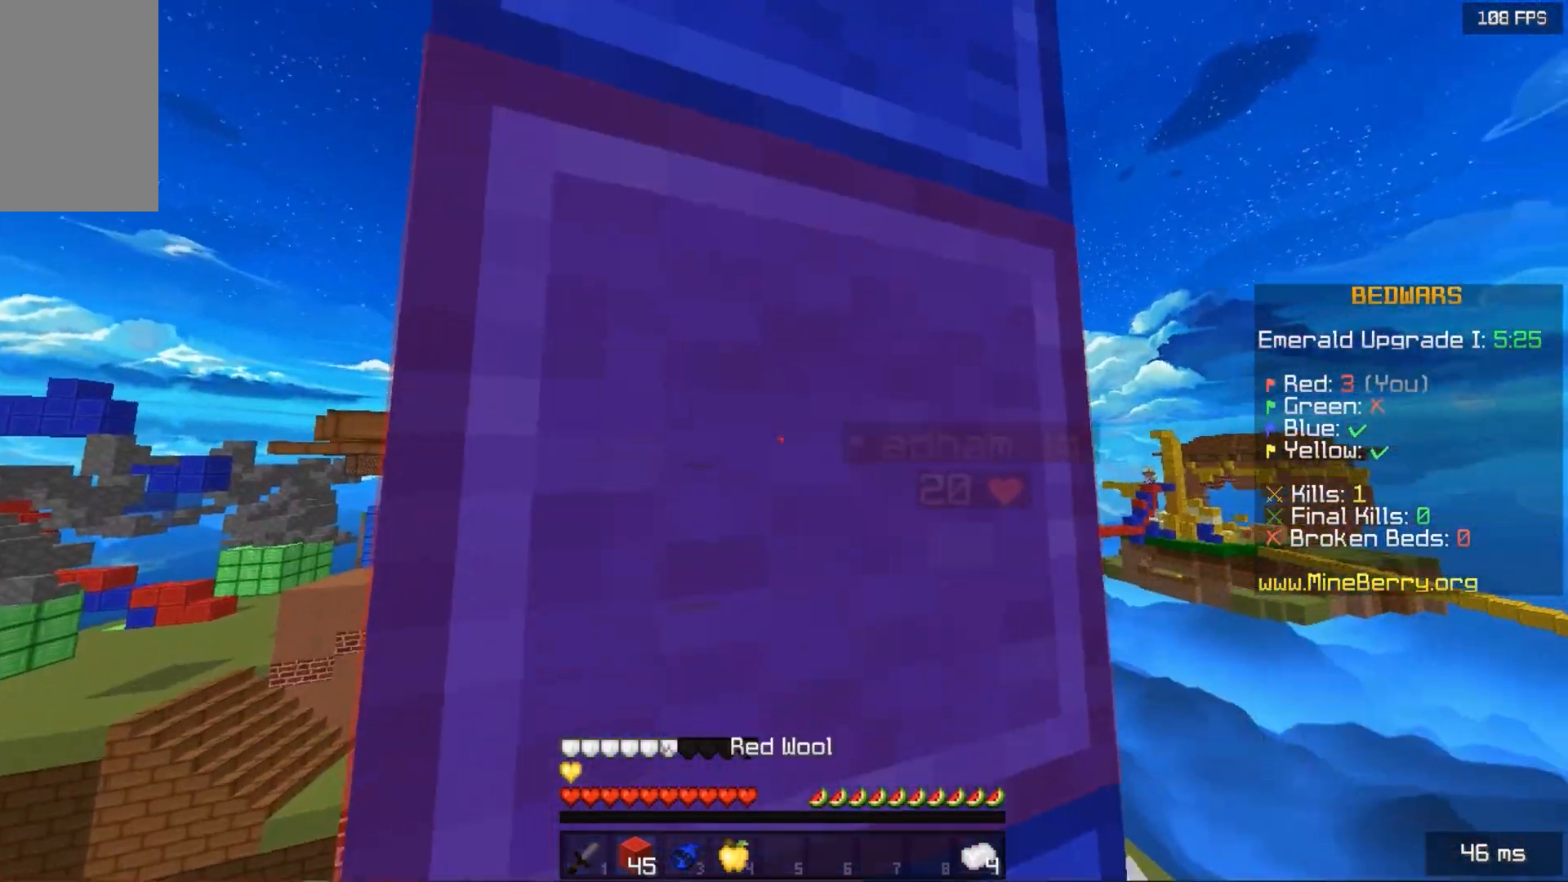
{"keys": ["up"], "mouse": [], "events": [[240, "up", "down"]]}
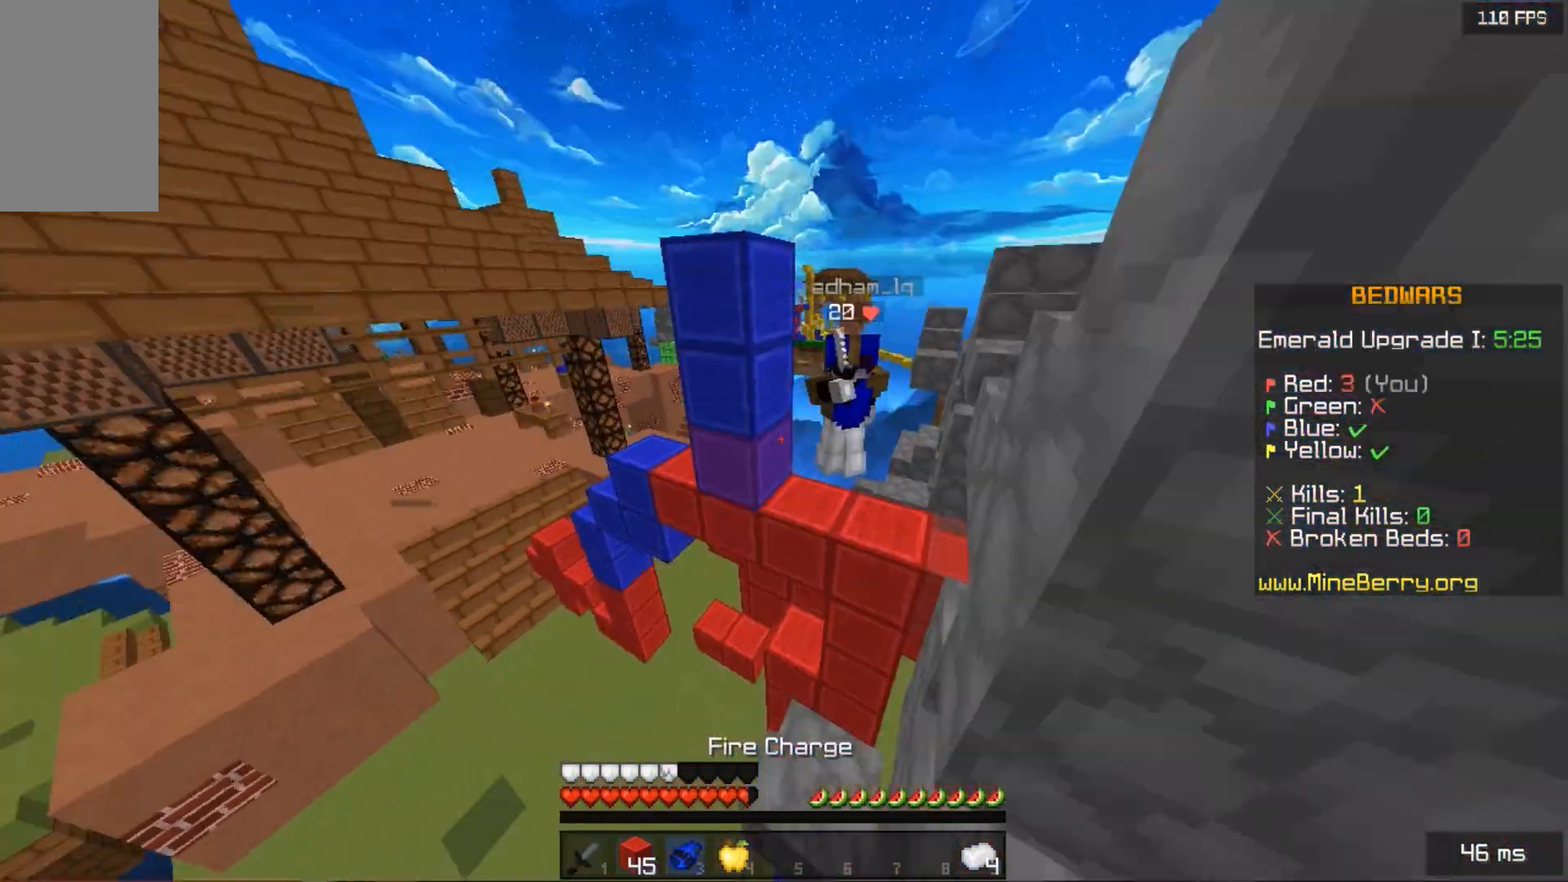
{"keys": ["left"], "mouse": [], "events": [[140, "mouse_right", "down"], [260, "left", "down"], [280, "mouse_right", "up"], [440, "up", "up"]]}
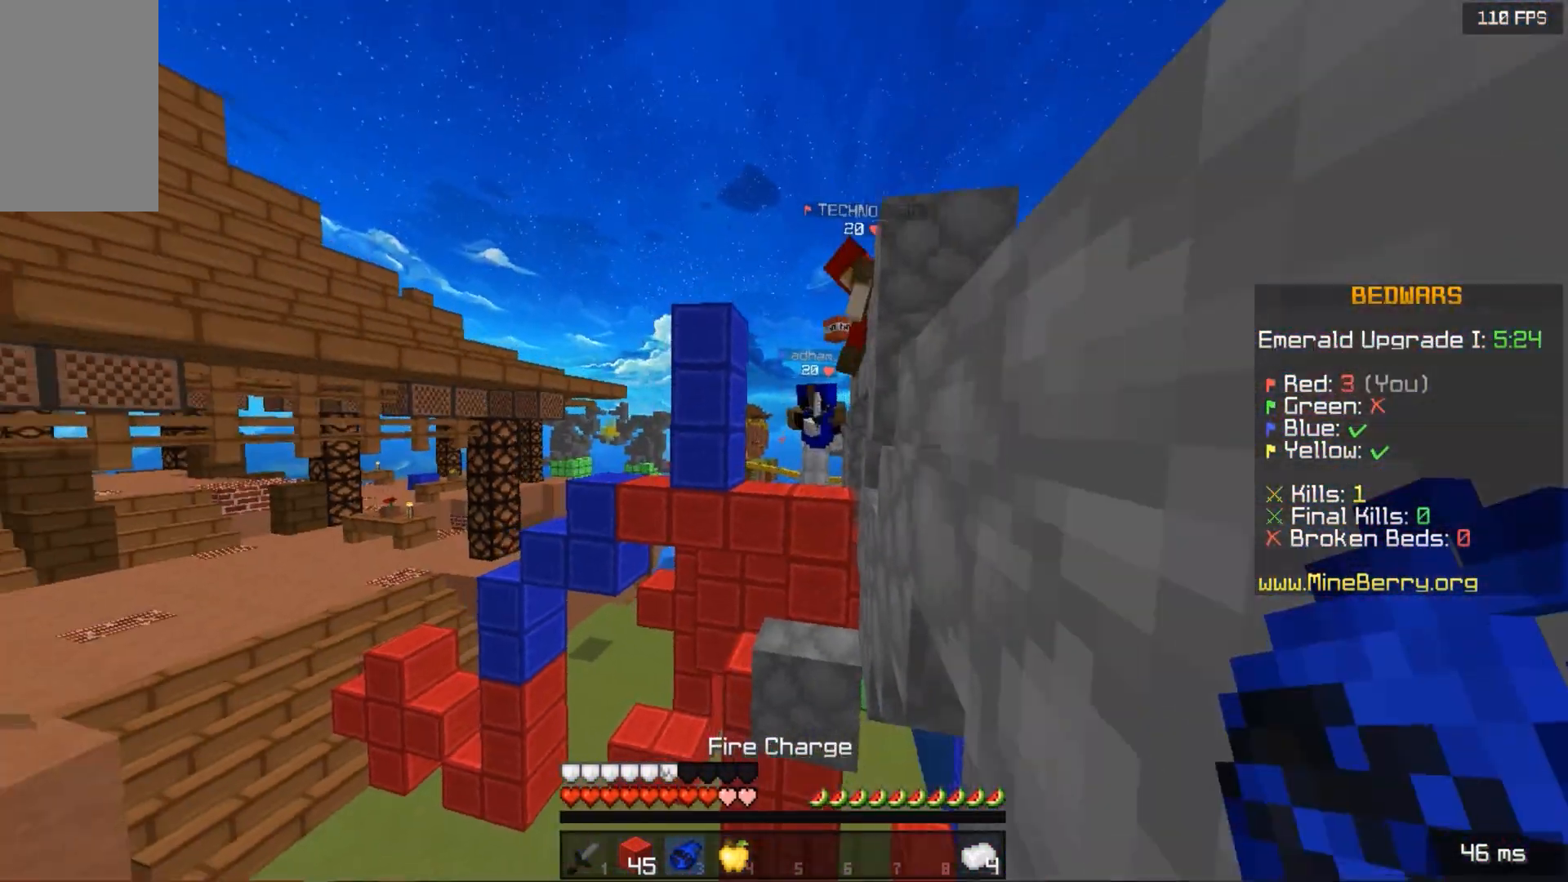
{"keys": ["up"], "mouse": [], "events": [[60, "up", "down"], [140, "left", "up"], [260, "mouse_right", "down"], [420, "mouse_right", "up"]]}
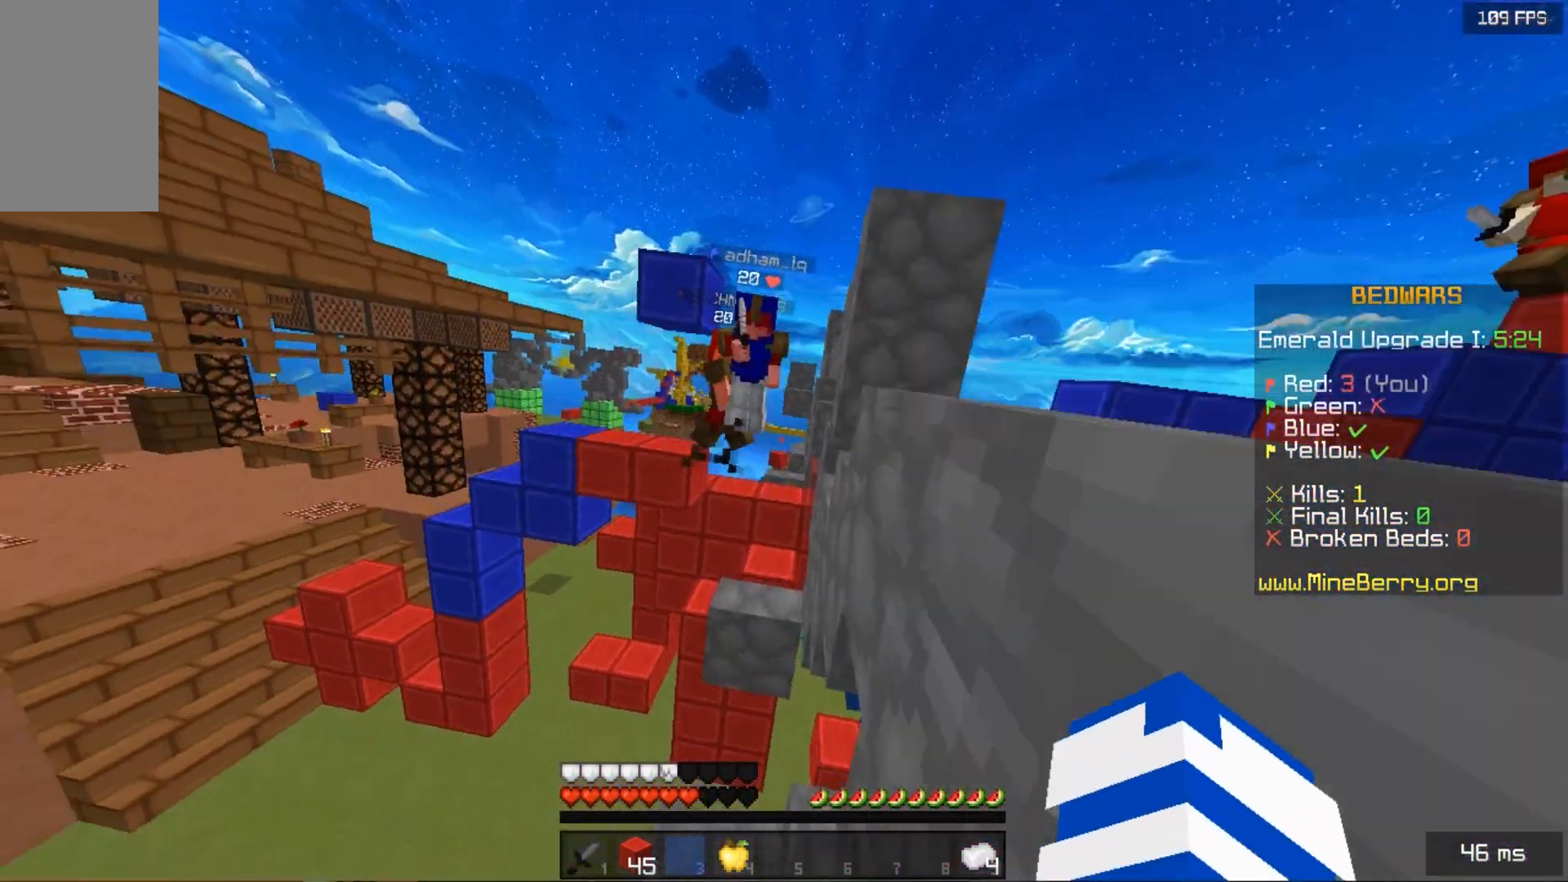
{"keys": ["up"], "mouse": [], "events": []}
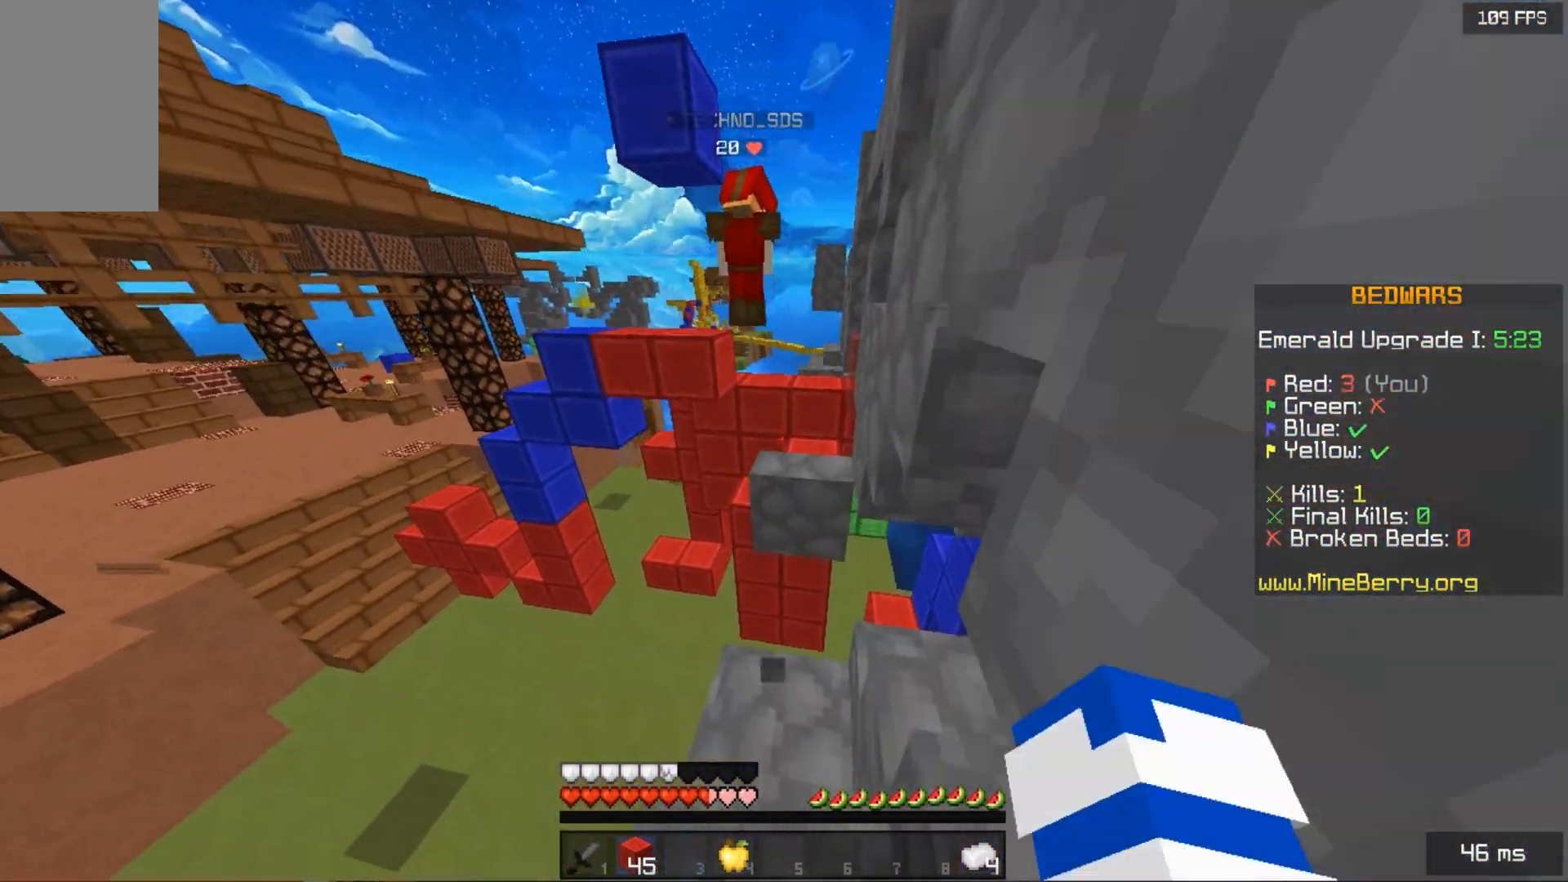
{"keys": [], "mouse": [], "events": [[200, "up", "up"]]}
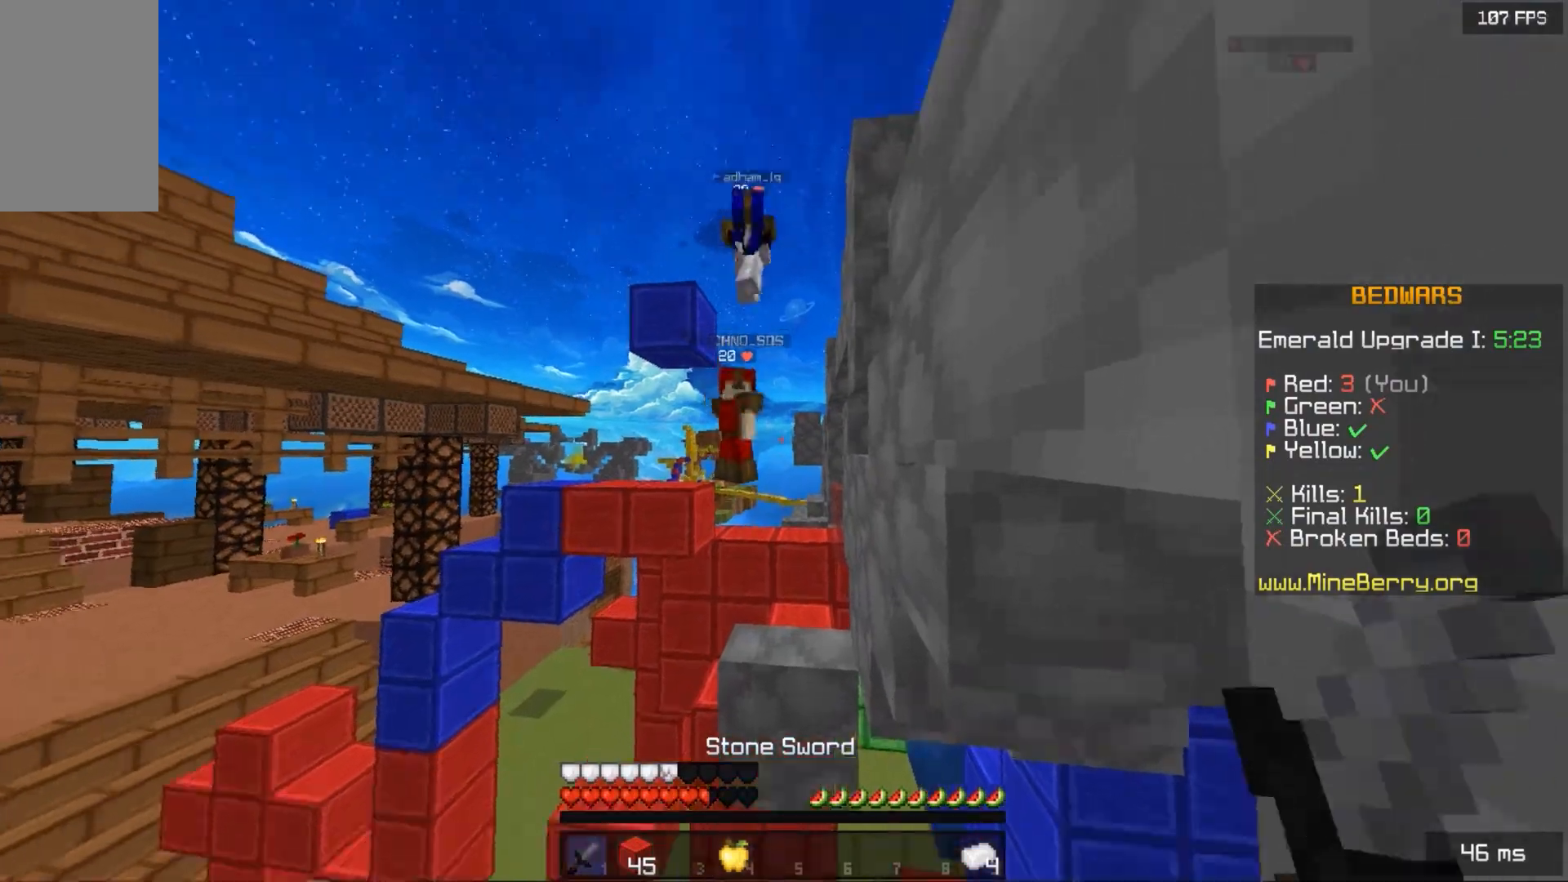
{"keys": ["space", "up"], "mouse": ["left"], "events": [[200, "up", "down"], [280, "space", "down"], [500, "mouse_left", "down"]]}
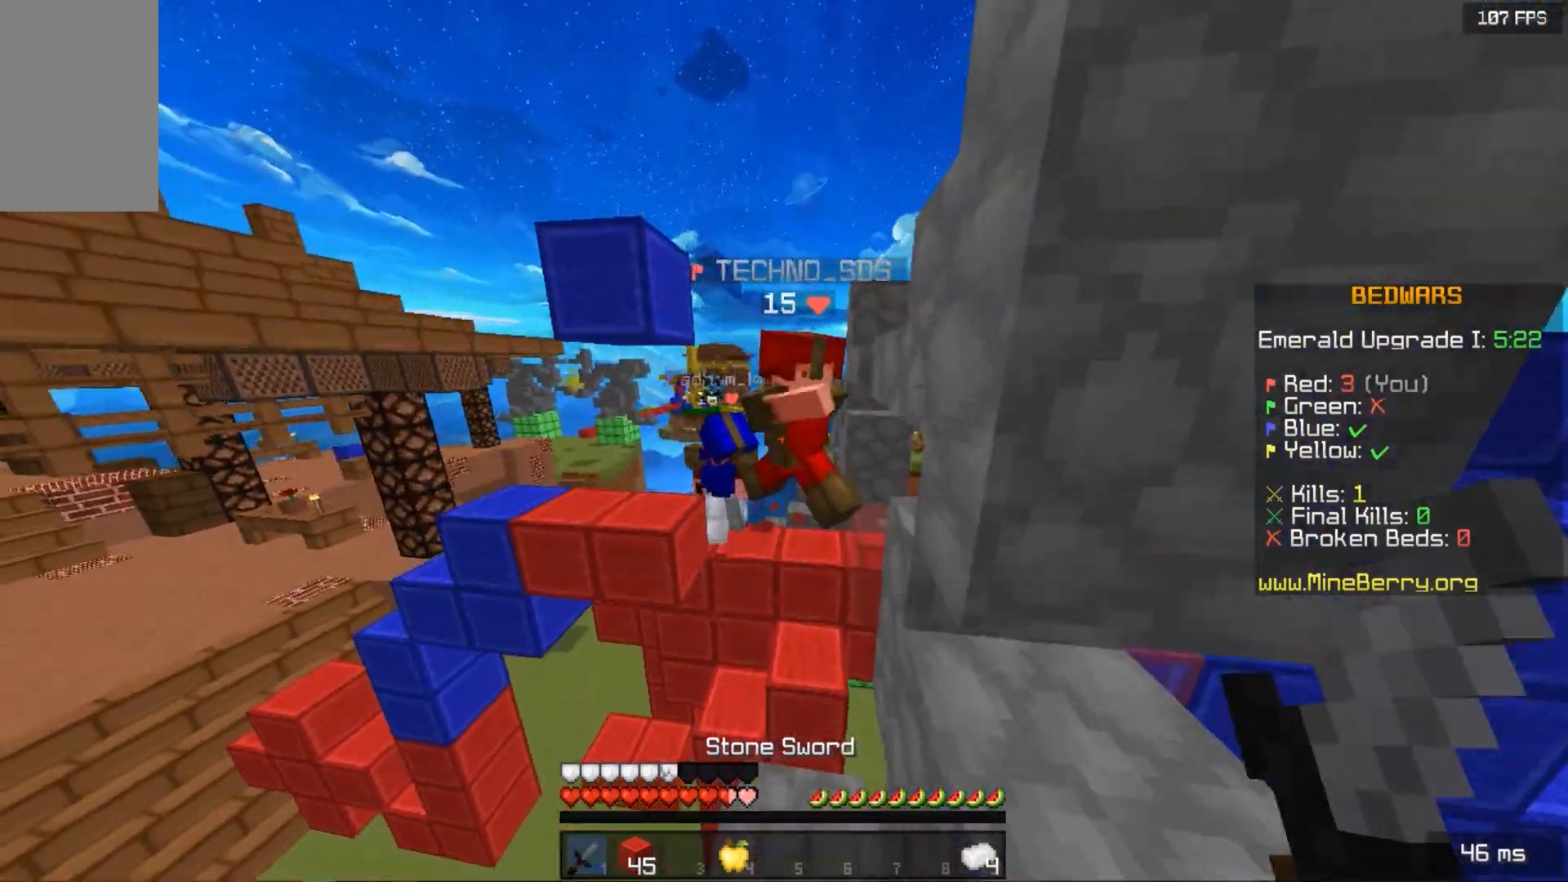
{"keys": ["space", "up"], "mouse": ["left"], "events": [[140, "mouse_left", "up"], [240, "up", "up"], [340, "mouse_left", "down"], [400, "up", "down"]]}
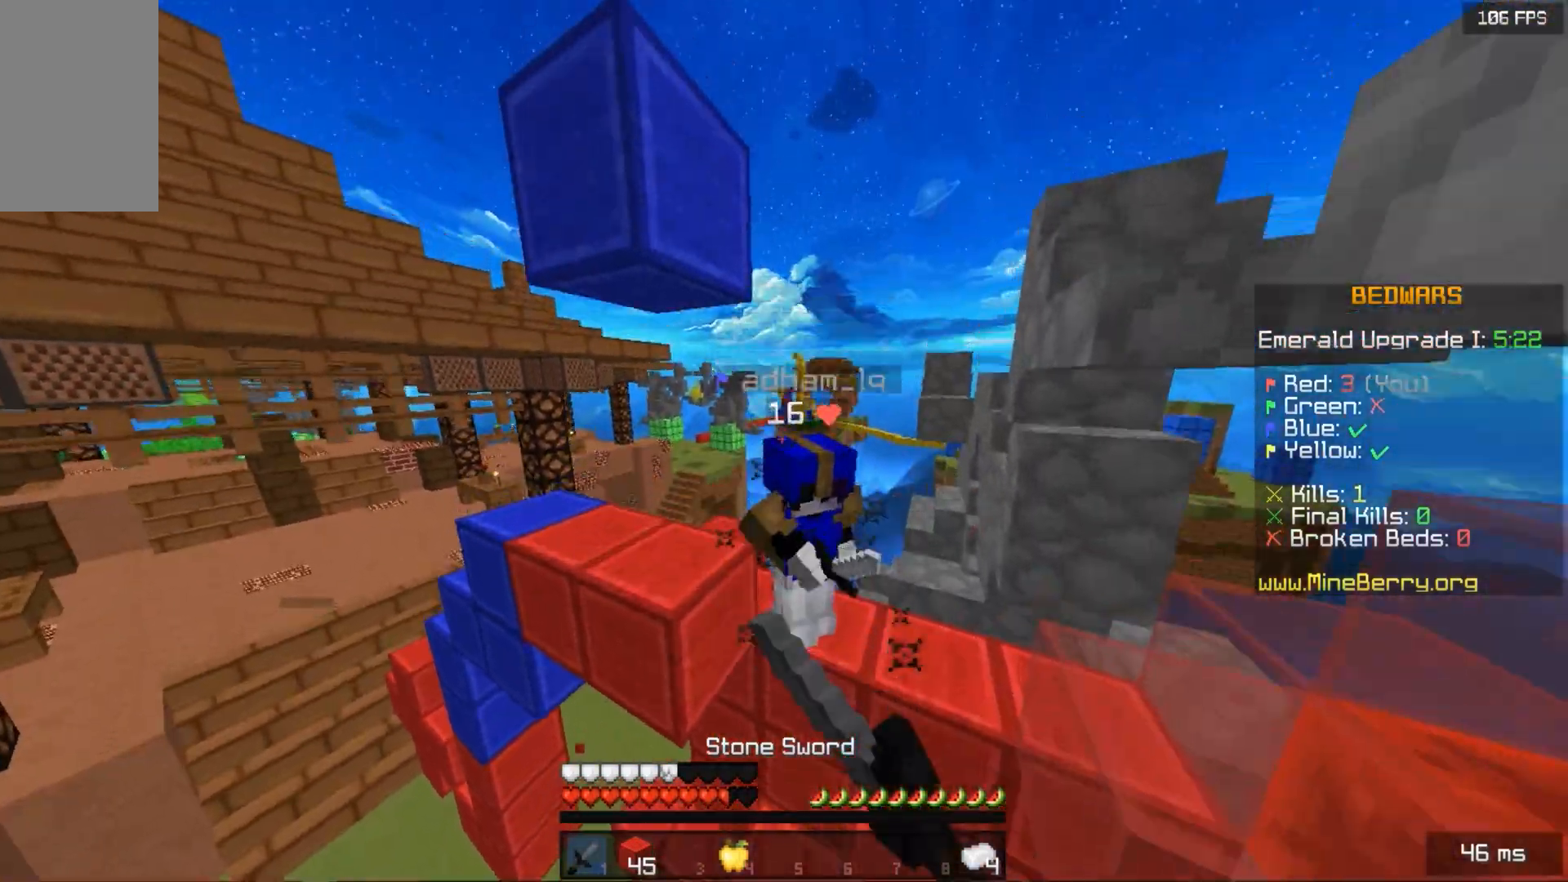
{"keys": ["space", "up"], "mouse": ["left"], "events": []}
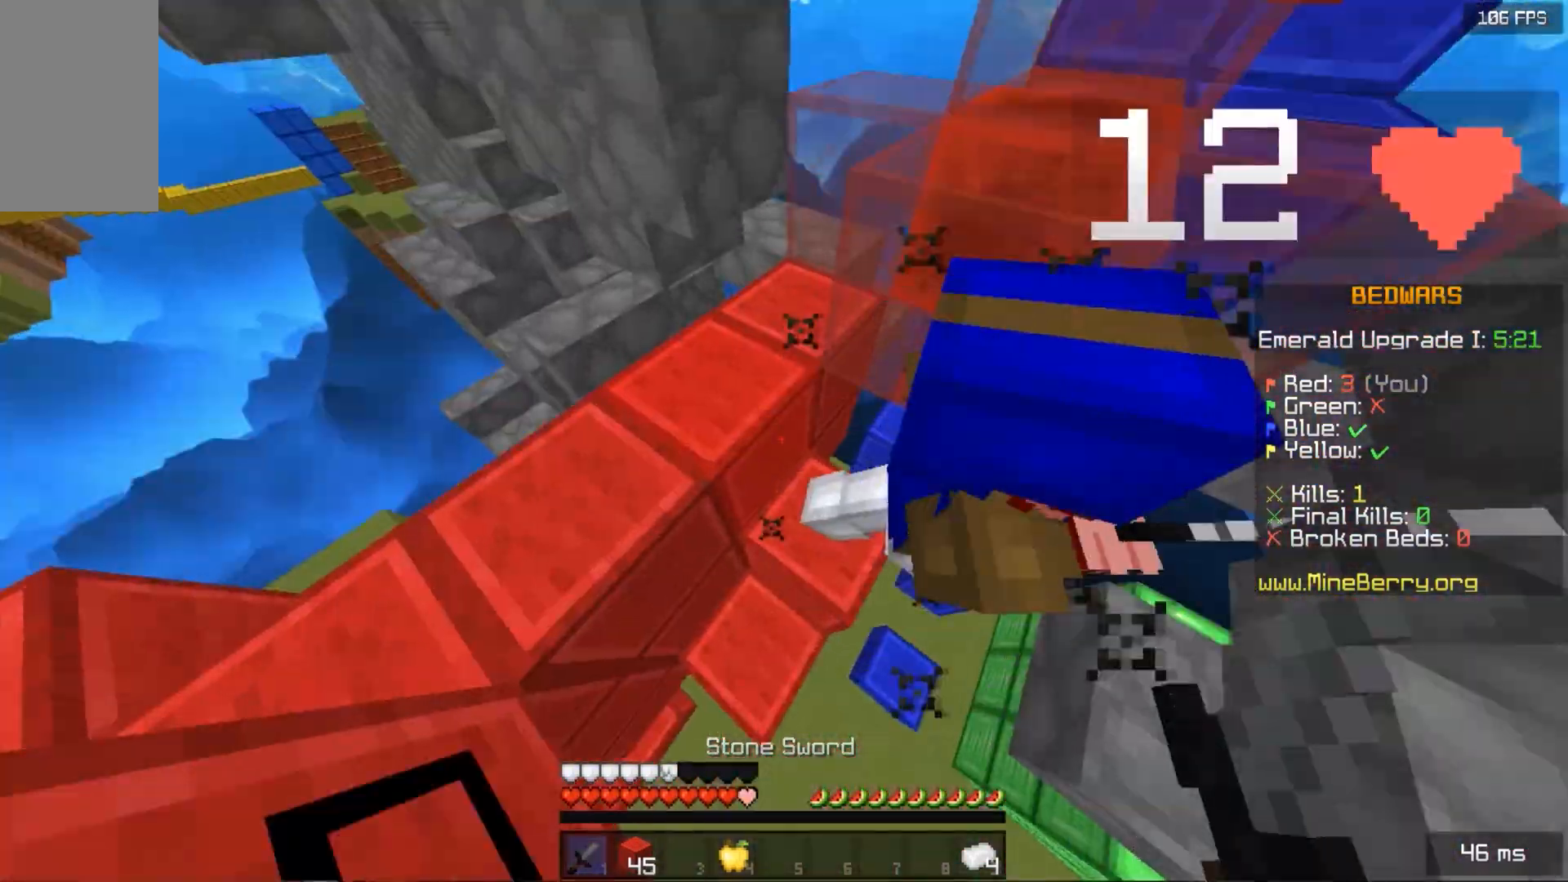
{"keys": ["up"], "mouse": [], "events": [[140, "mouse_left", "up"], [200, "mouse_left", "down"], [200, "up", "up"], [260, "space", "up"], [300, "mouse_left", "up"], [360, "mouse_left", "down"], [440, "mouse_left", "up"], [440, "up", "down"]]}
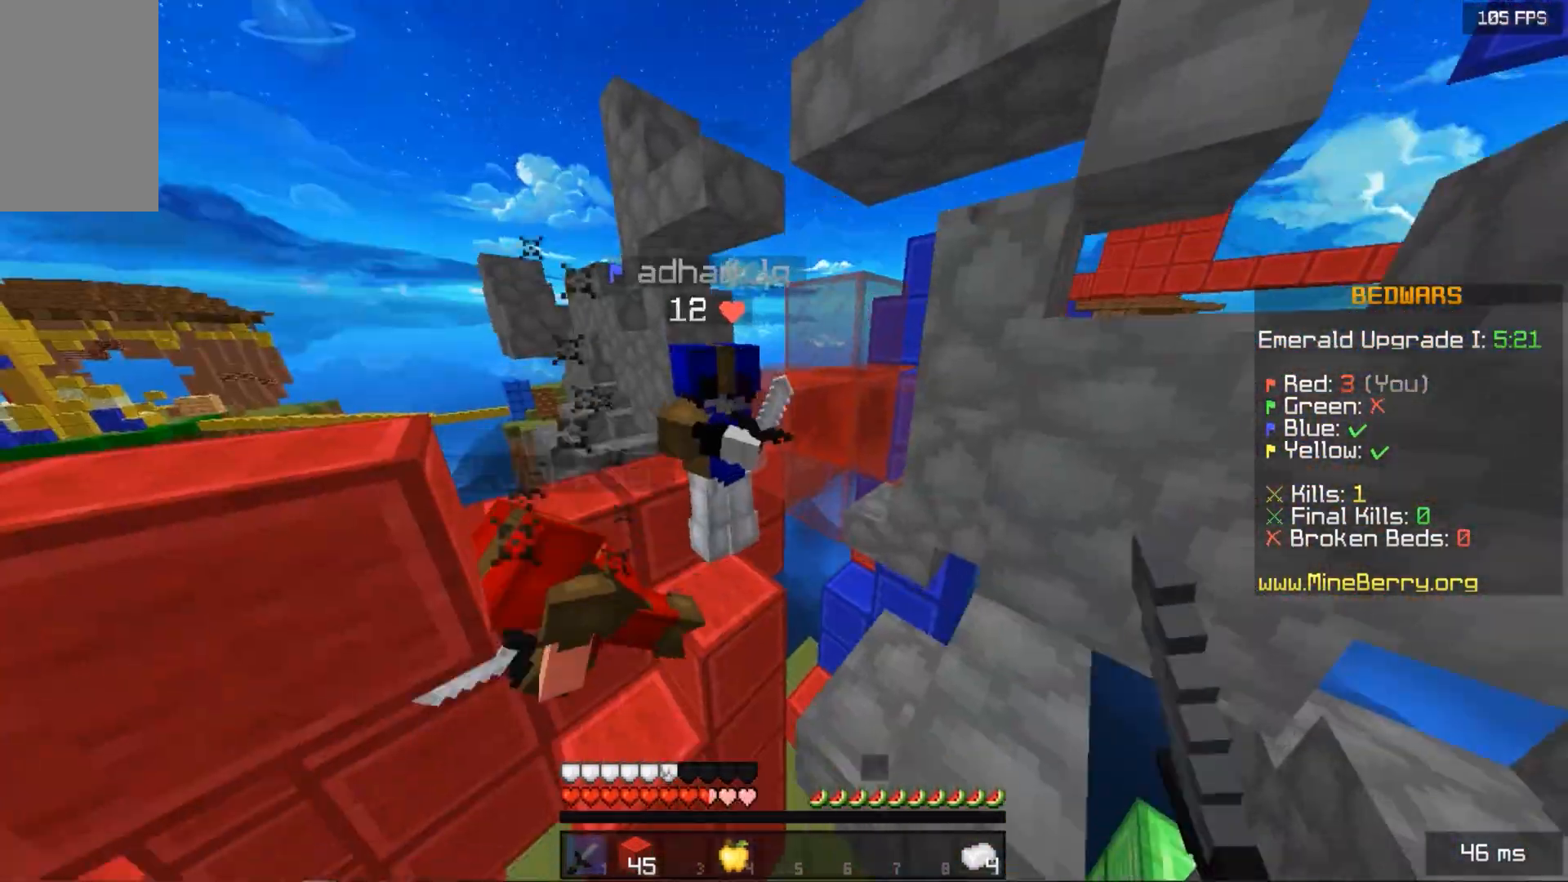
{"keys": ["down"], "mouse": [], "events": [[20, "mouse_left", "down"], [140, "mouse_left", "up"], [200, "mouse_left", "down"], [300, "mouse_left", "up"], [400, "up", "up"], [480, "down", "down"]]}
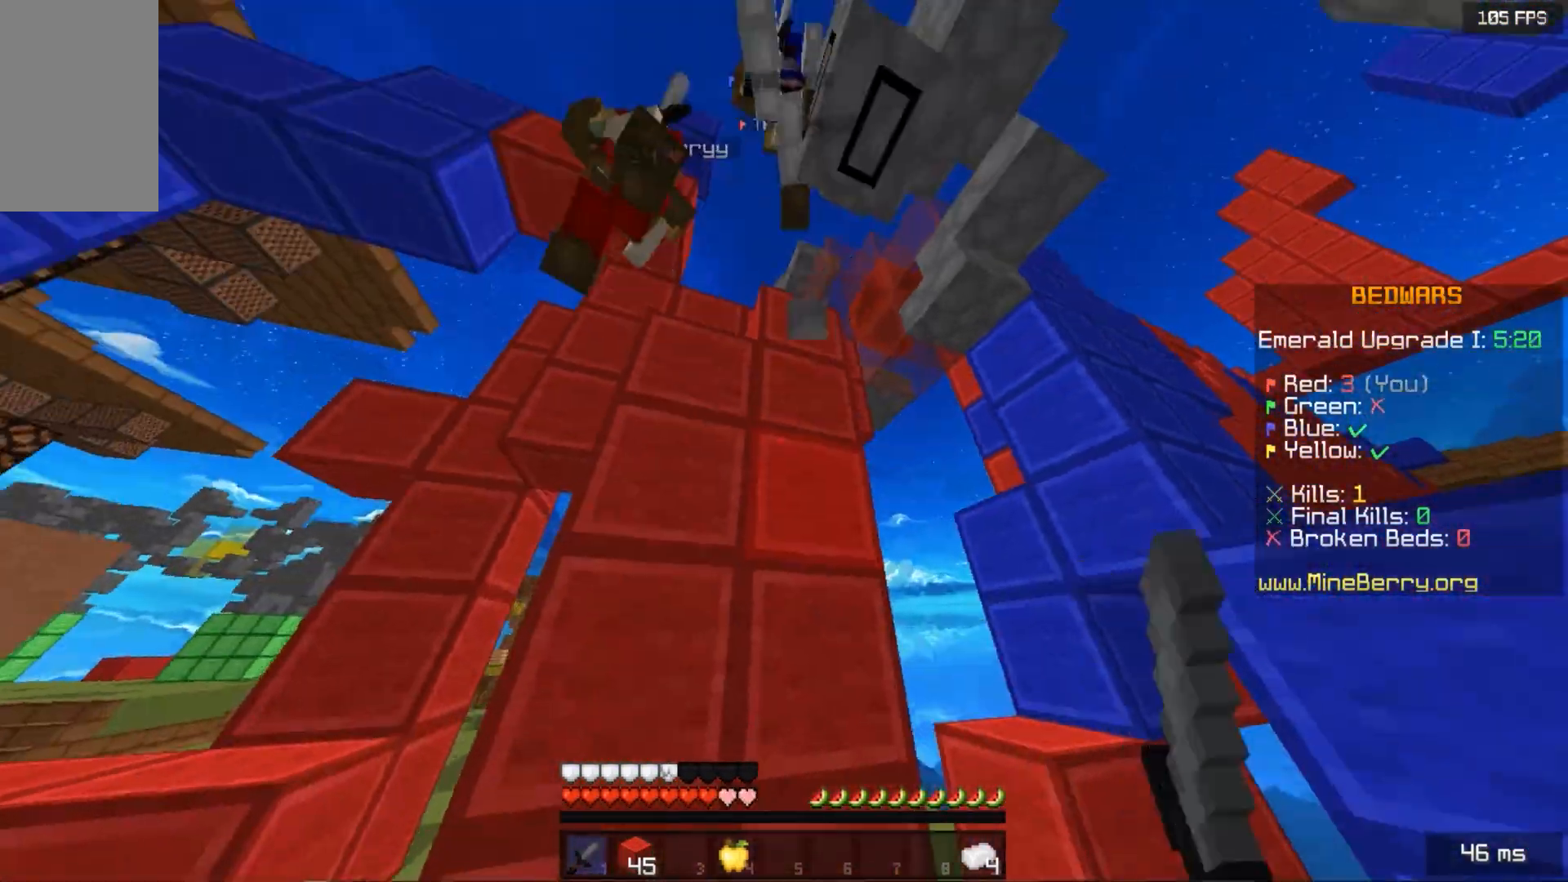
{"keys": [], "mouse": ["left"], "events": [[200, "mouse_left", "down"], [340, "mouse_left", "up"], [400, "down", "up"], [460, "mouse_left", "down"]]}
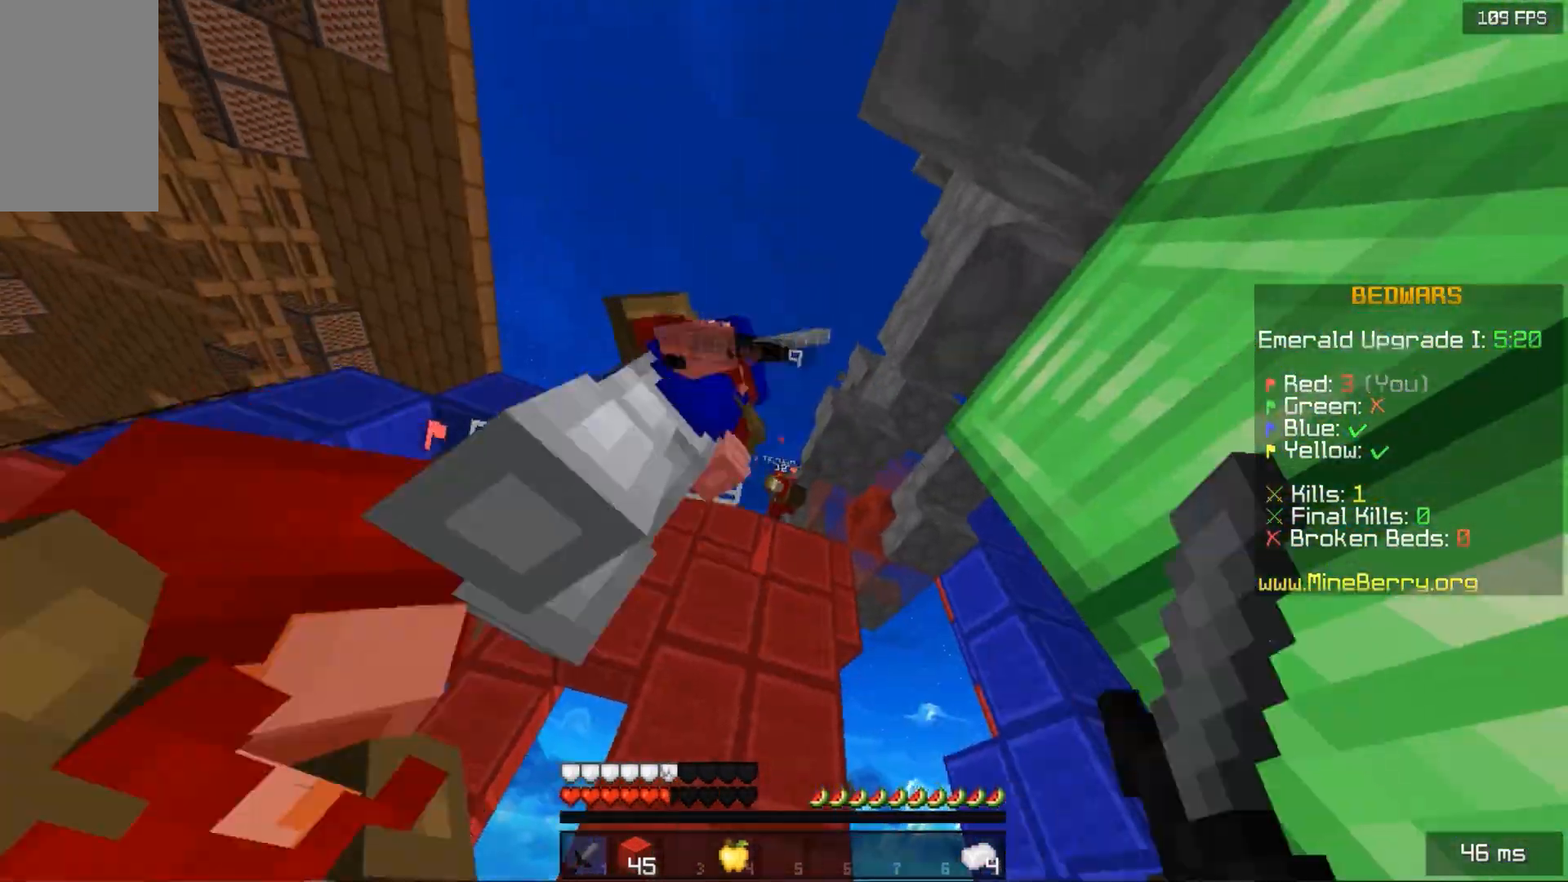
{"keys": [], "mouse": ["left"], "events": []}
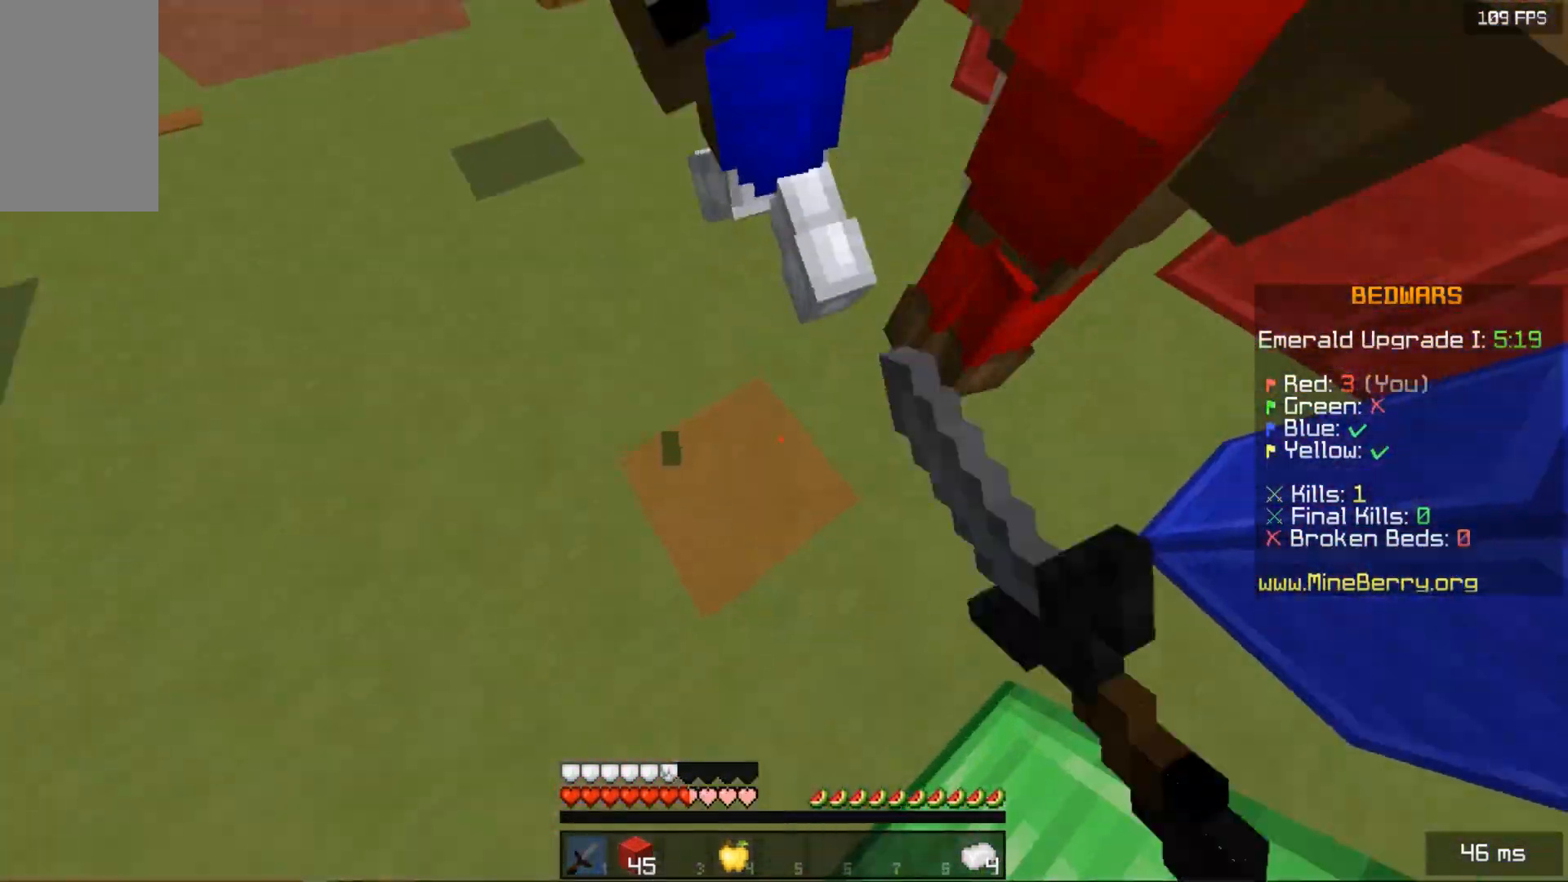
{"keys": ["space", "up"], "mouse": ["left"], "events": [[80, "space", "down"], [260, "up", "down"]]}
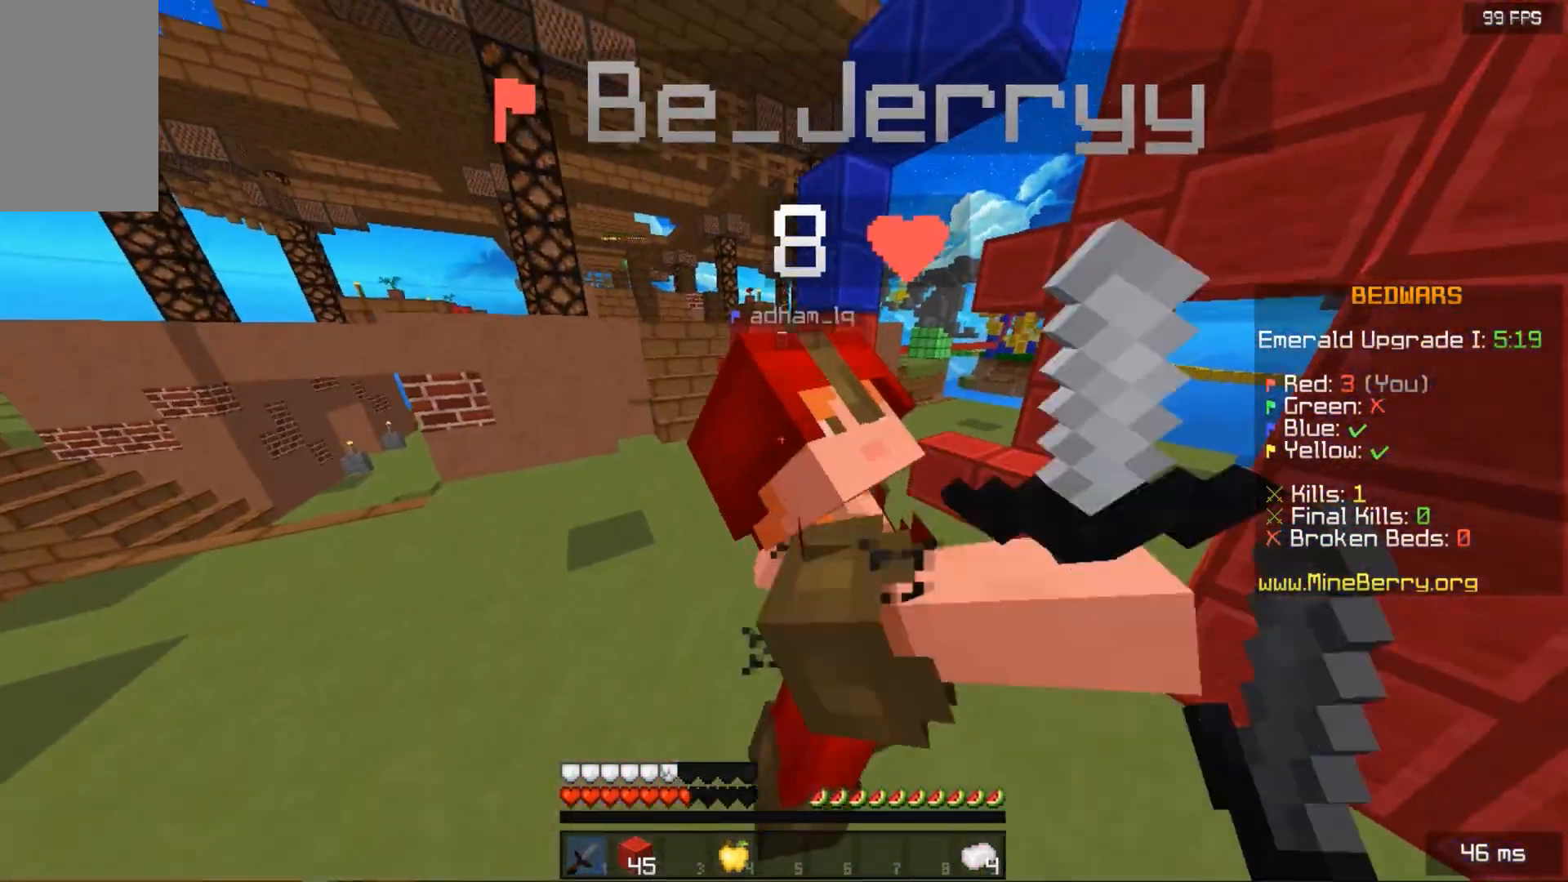
{"keys": ["up"], "mouse": ["left"], "events": [[20, "space", "up"], [160, "space", "down"], [340, "space", "up"]]}
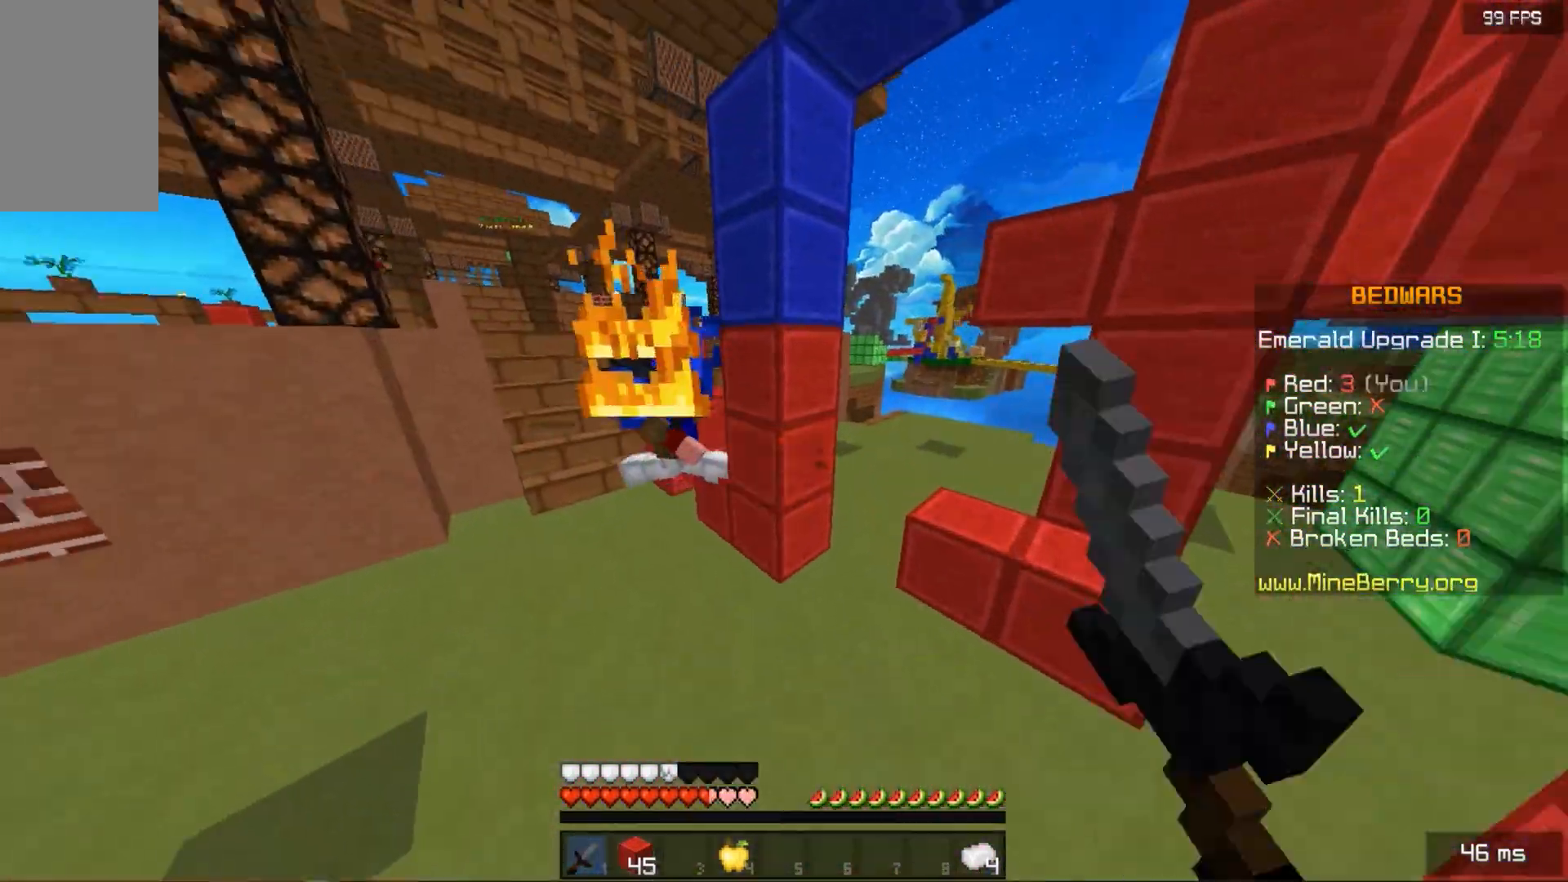
{"keys": ["left", "up"], "mouse": ["left"], "events": [[300, "left", "down"]]}